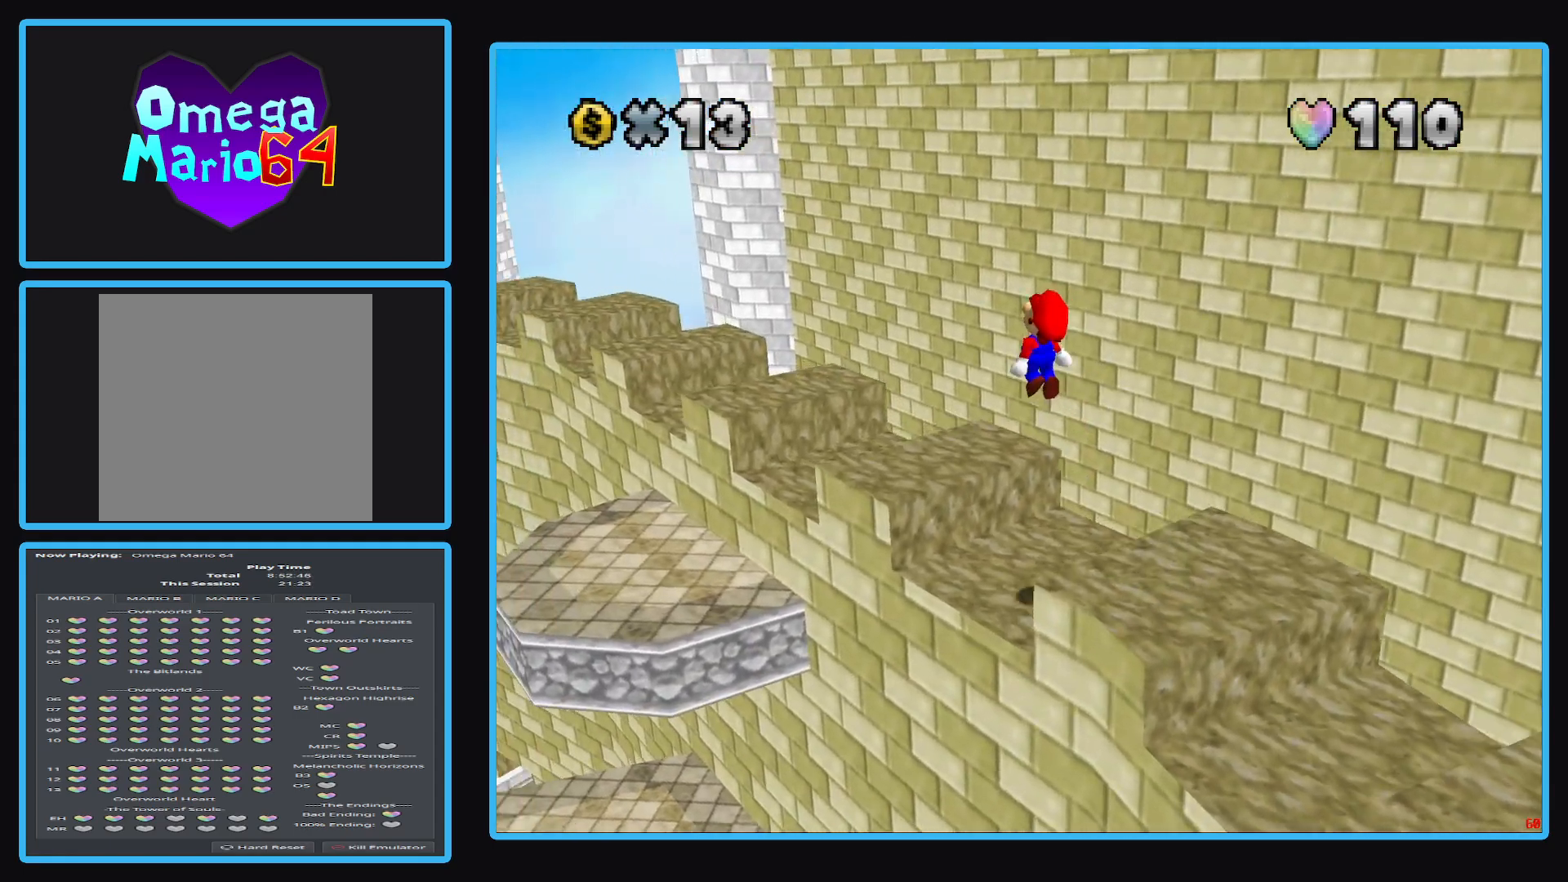
Gameplay with a controller (Xbox layout); each line is a JSON object with the inputs held at the frame after it. "events" lists button and stick changes between this image and that frame as [ms after this image, input, new state], when the widget could be followed in between. Not read: L3 R3.
{"buttons": ["A"], "left_stick": "up-left", "right_stick": "center", "events": [[400, "A", "down"]]}
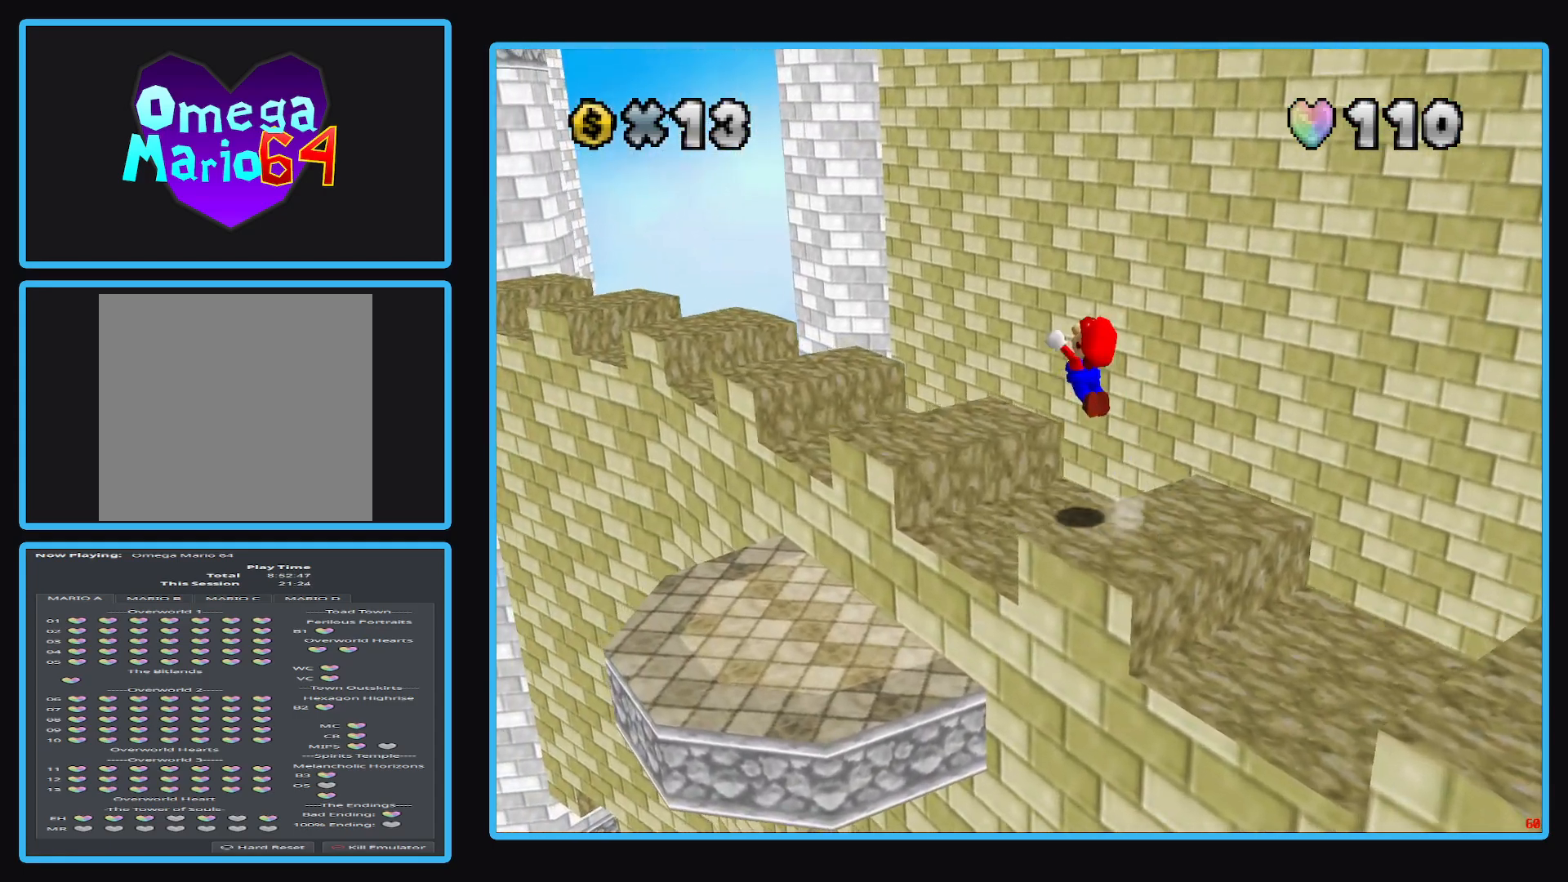
{"buttons": [], "left_stick": "center", "right_stick": "center", "events": [[300, "A", "up"], [450, "left_stick", "center"]]}
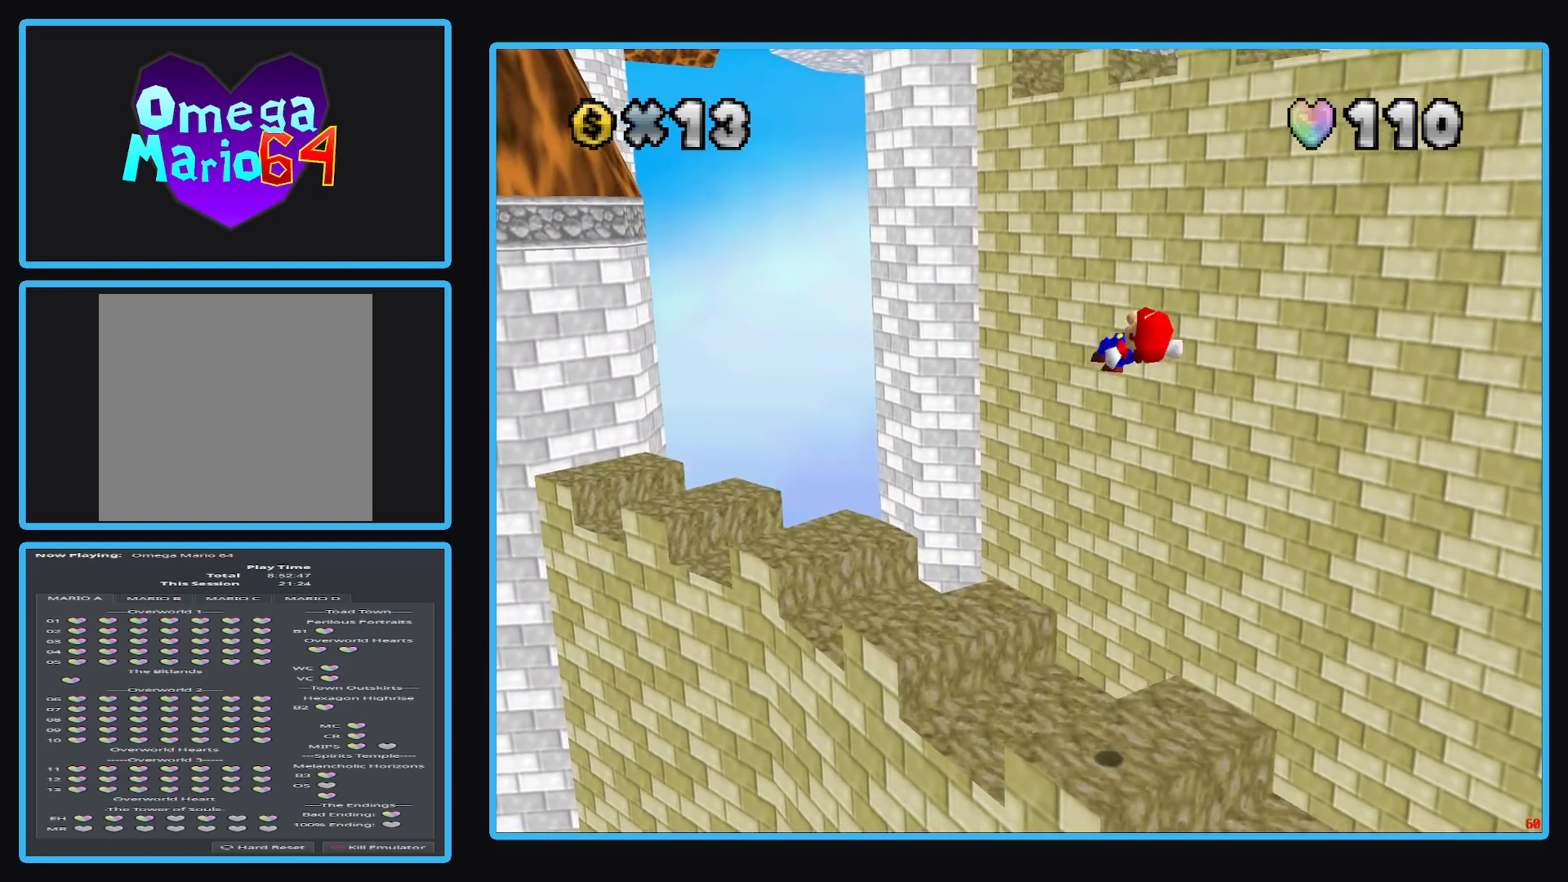
{"buttons": [], "left_stick": "up", "right_stick": "center", "events": [[67, "left_stick", "down-right"], [200, "B", "down"], [317, "left_stick", "center"], [367, "B", "up"], [433, "left_stick", "up"]]}
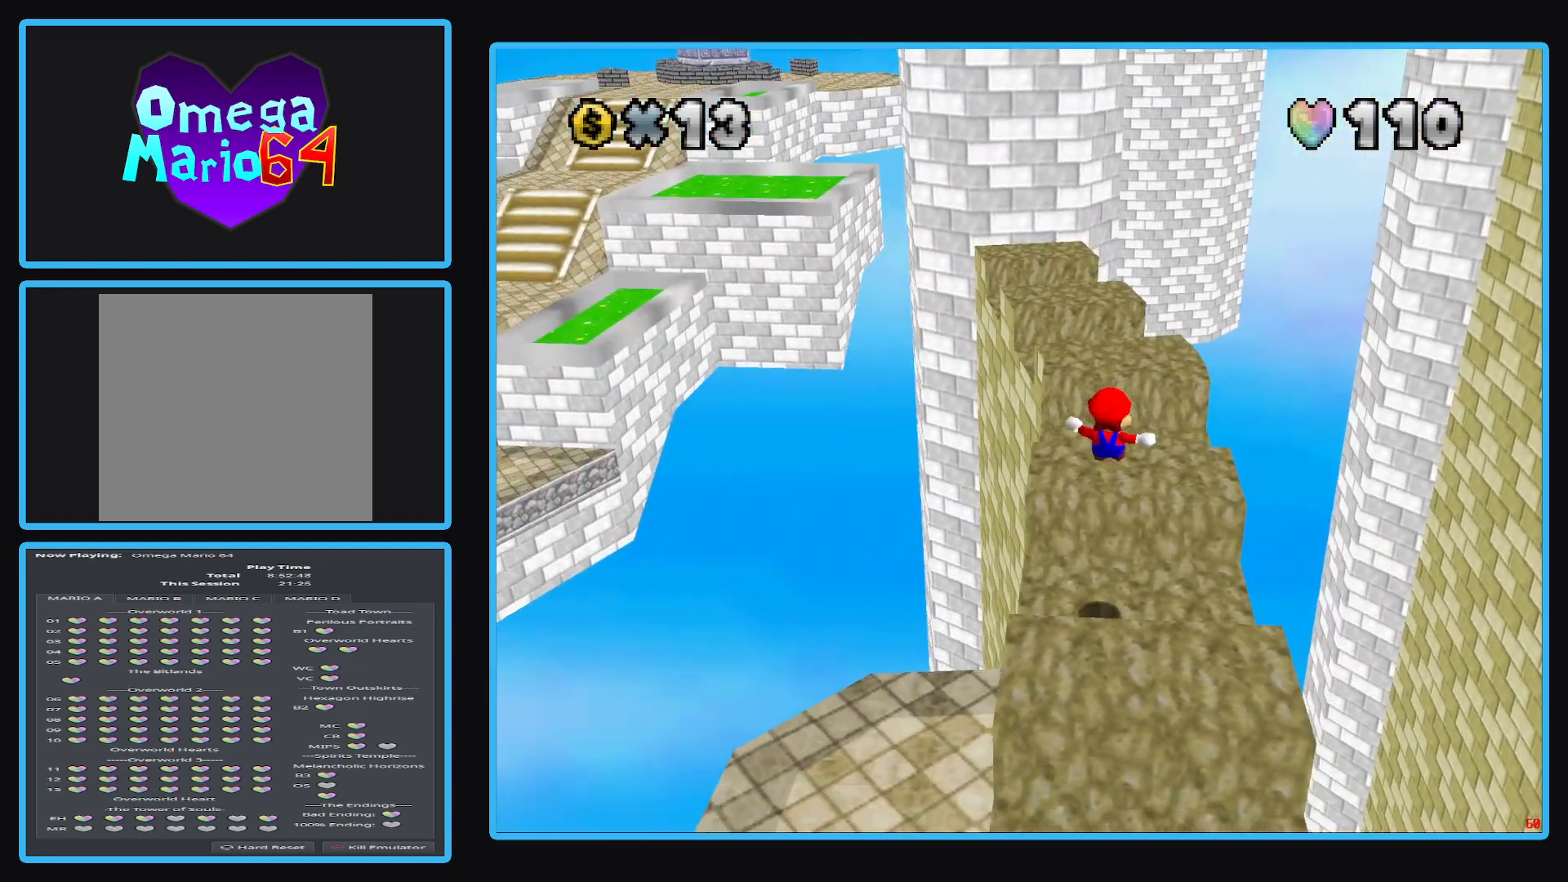
{"buttons": ["A"], "left_stick": "up", "right_stick": "center", "events": [[33, "left_stick", "up-right"], [250, "left_stick", "center"], [333, "A", "down"], [417, "left_stick", "up"]]}
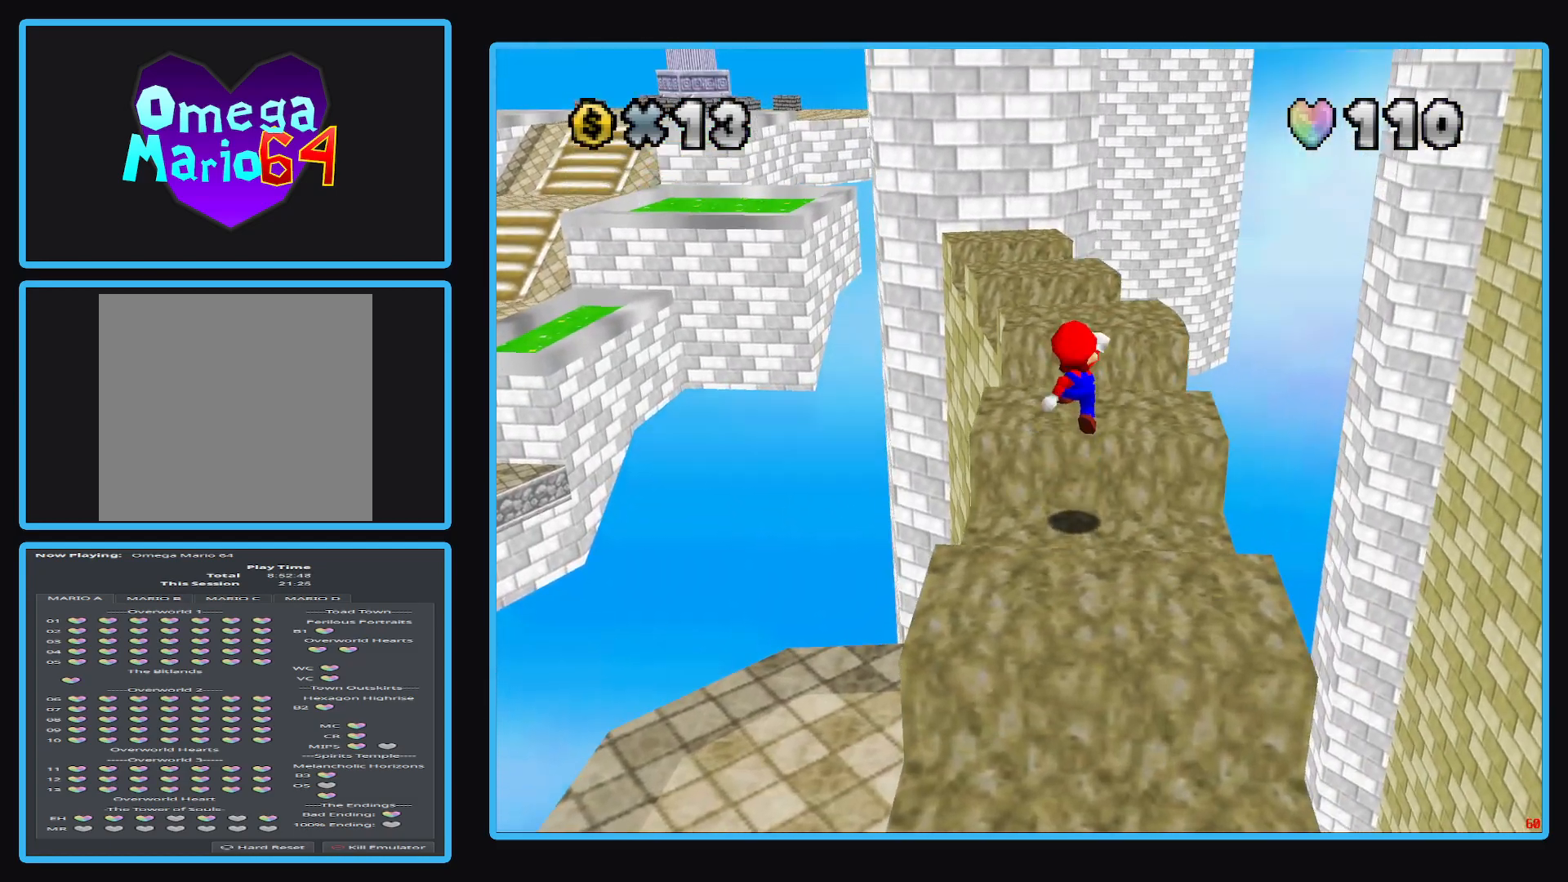
{"buttons": [], "left_stick": "up", "right_stick": "center", "events": [[67, "A", "up"]]}
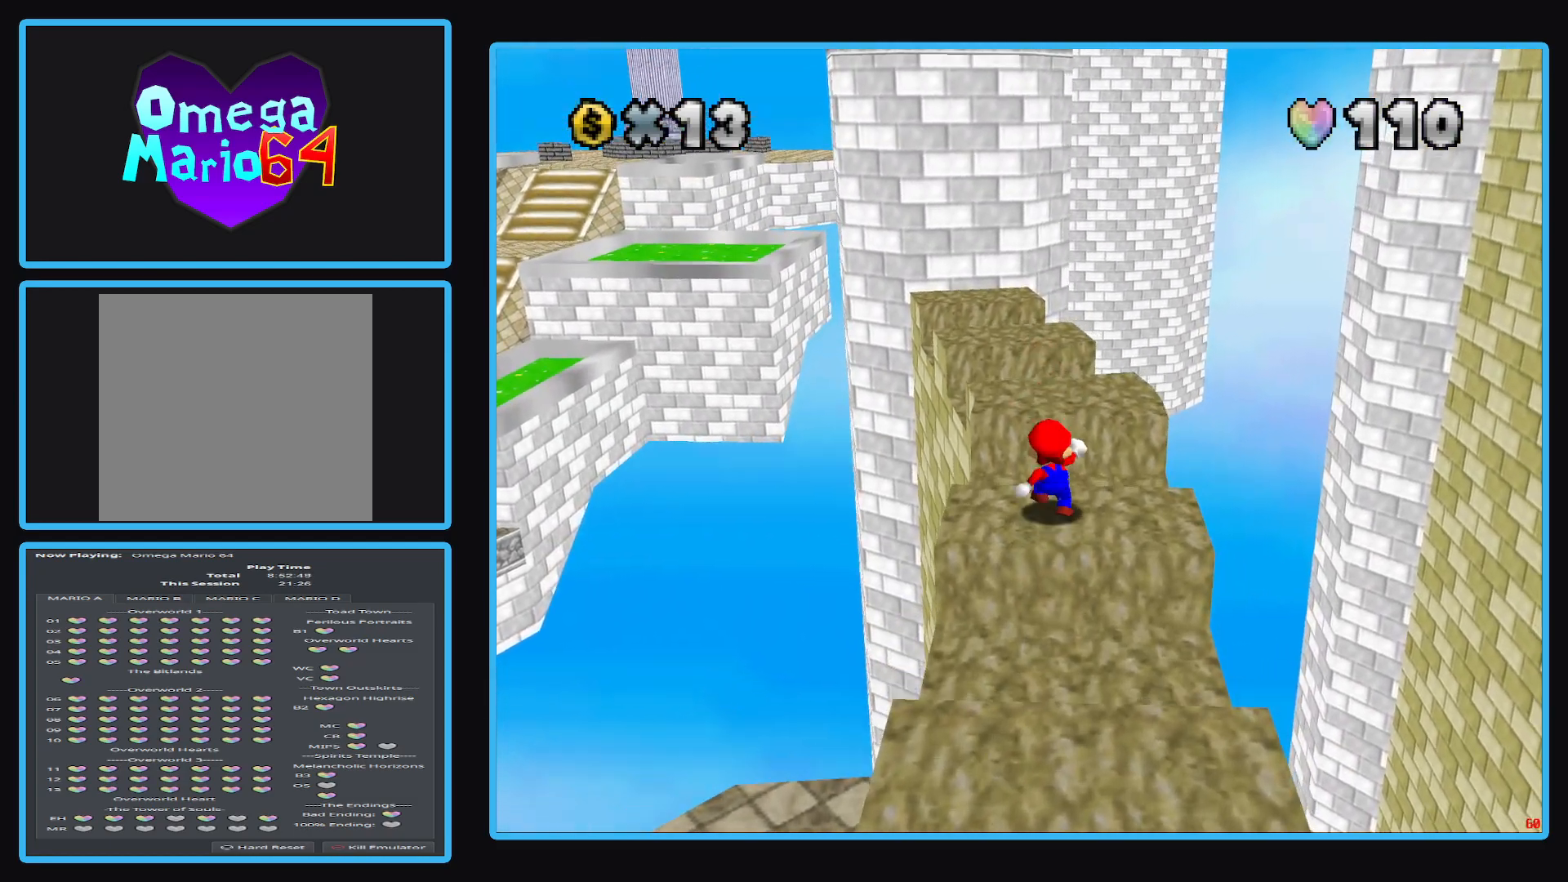
{"buttons": [], "left_stick": "up-left", "right_stick": "center", "events": [[33, "A", "down"], [250, "A", "up"], [383, "left_stick", "up-left"]]}
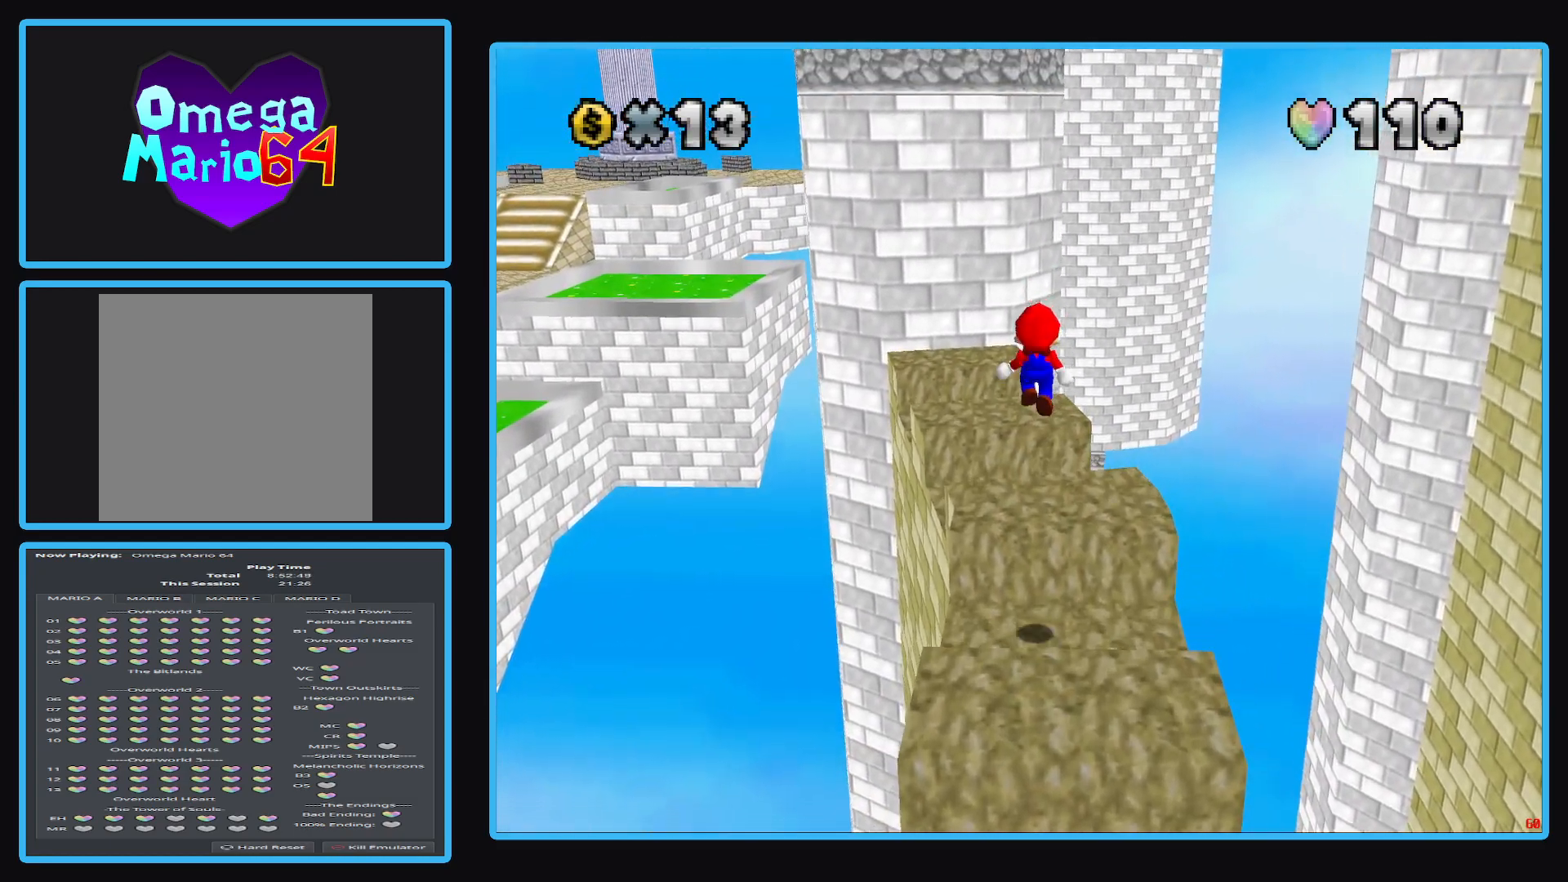
{"buttons": ["A"], "left_stick": "up-left", "right_stick": "center", "events": [[300, "A", "down"]]}
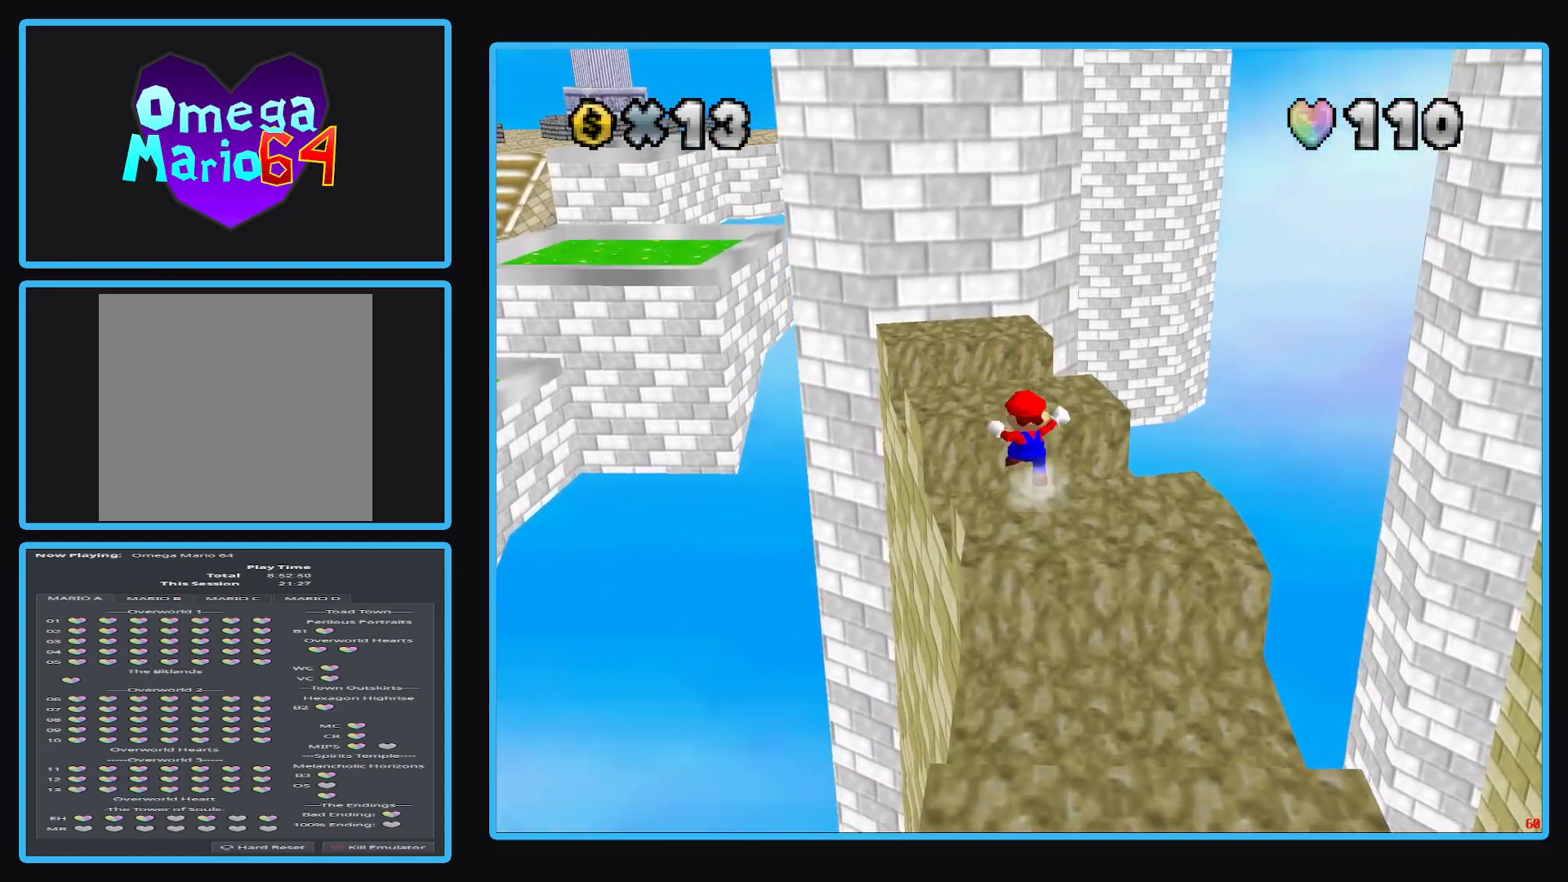
{"buttons": ["A"], "left_stick": "center", "right_stick": "center", "events": [[67, "left_stick", "left"], [150, "A", "up"], [217, "left_stick", "center"], [383, "A", "down"]]}
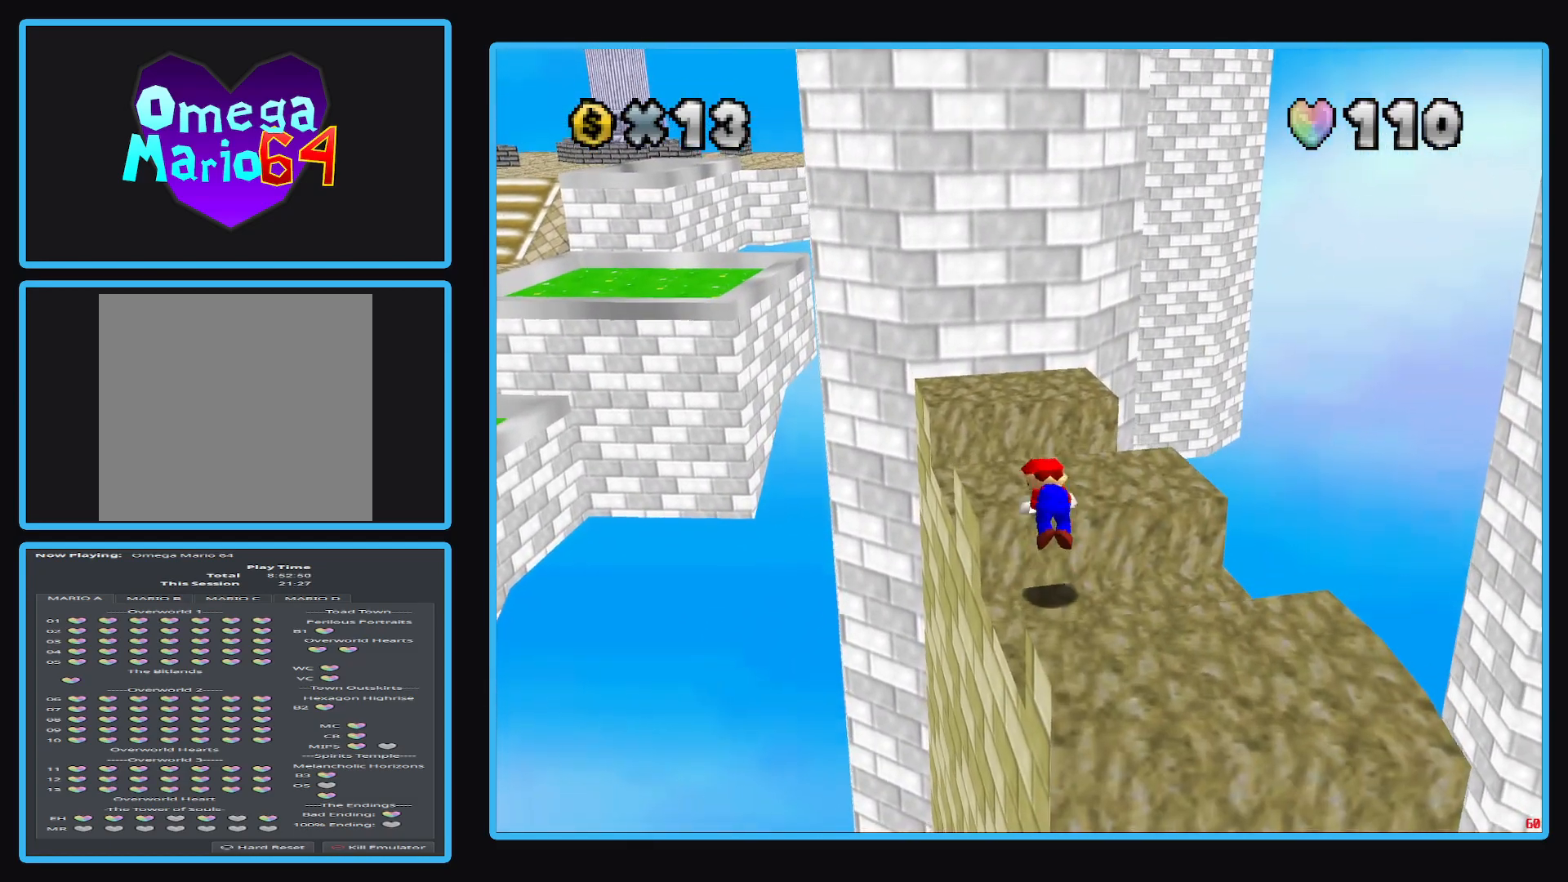
{"buttons": ["B"], "left_stick": "up-right", "right_stick": "center", "events": [[83, "A", "up"], [200, "left_stick", "up"], [367, "left_stick", "up-right"], [500, "B", "down"]]}
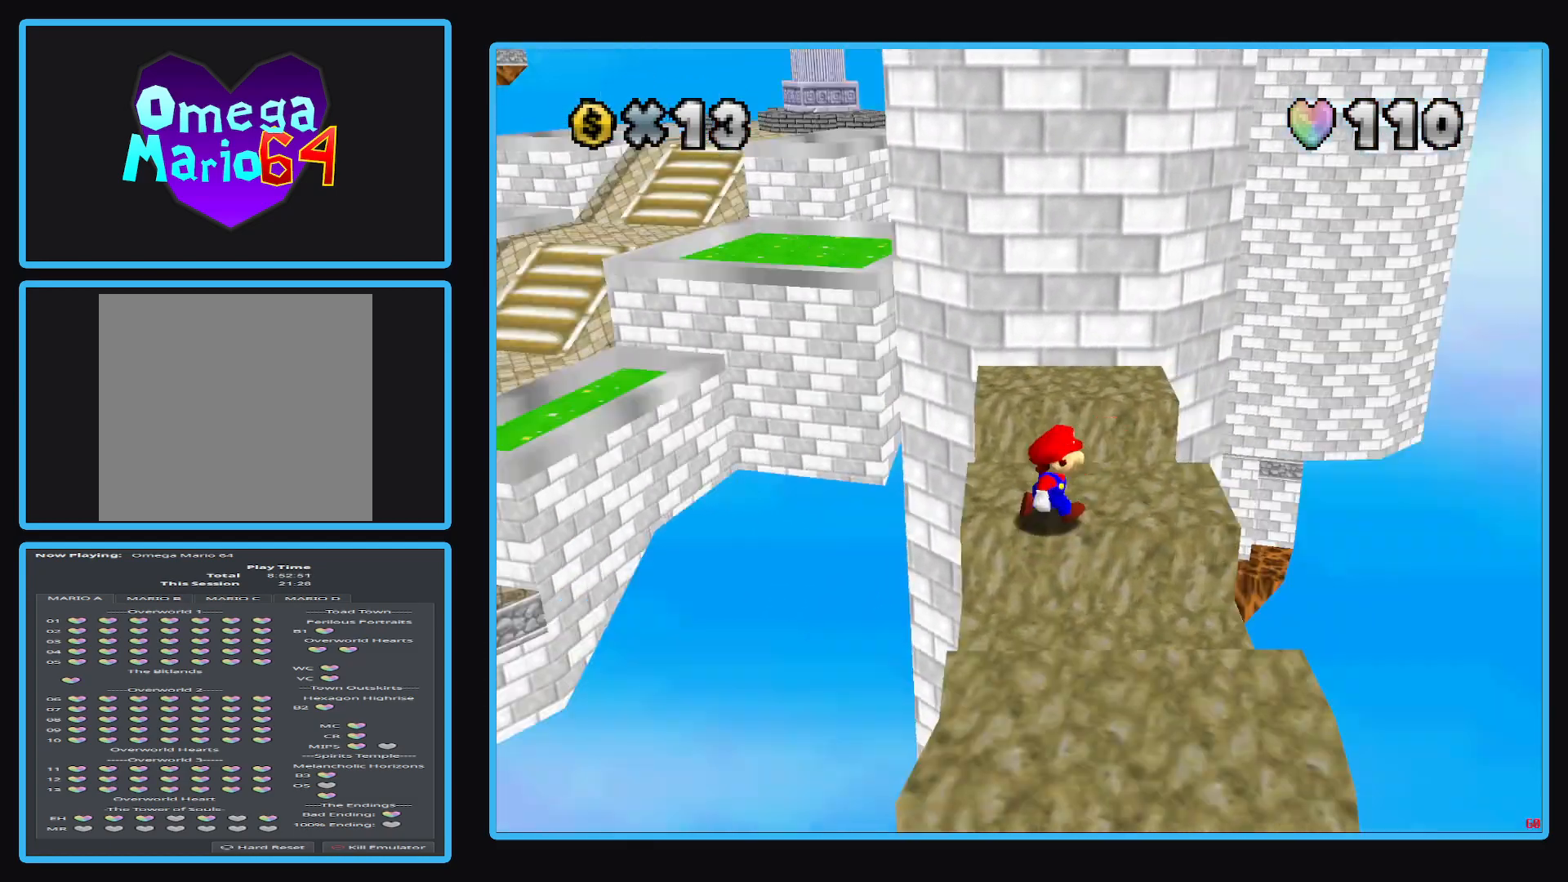
{"buttons": ["Y"], "left_stick": "center", "right_stick": "center", "events": [[50, "left_stick", "center"], [100, "B", "up"], [300, "left_stick", "right"], [433, "Y", "down"], [500, "left_stick", "center"]]}
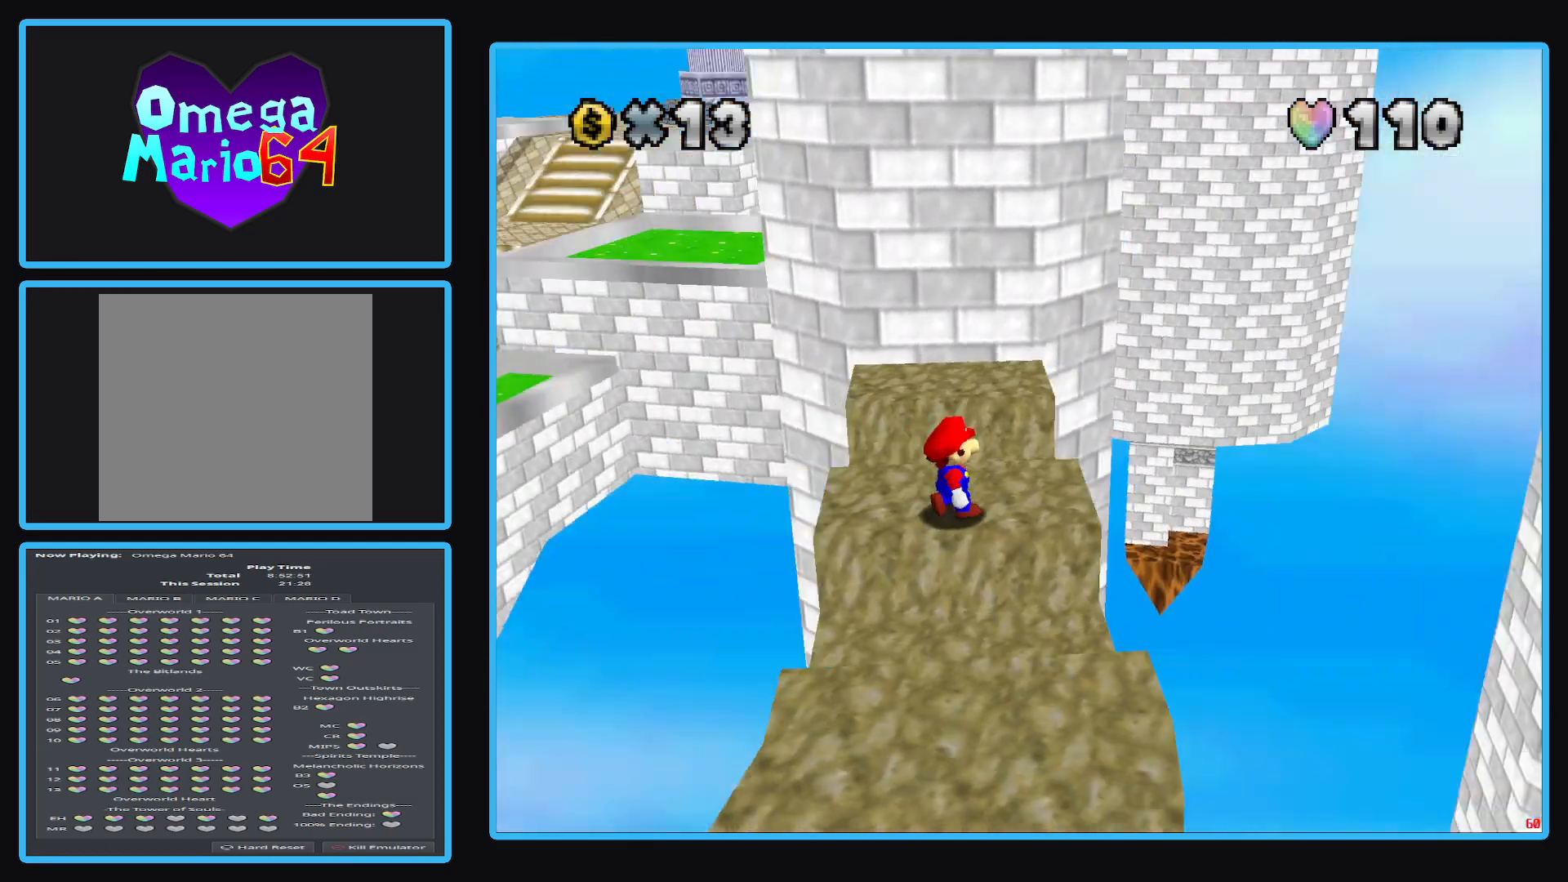
{"buttons": [], "left_stick": "center", "right_stick": "center", "events": [[33, "Y", "up"], [333, "left_stick", "up"], [383, "left_stick", "up-right"], [500, "left_stick", "center"]]}
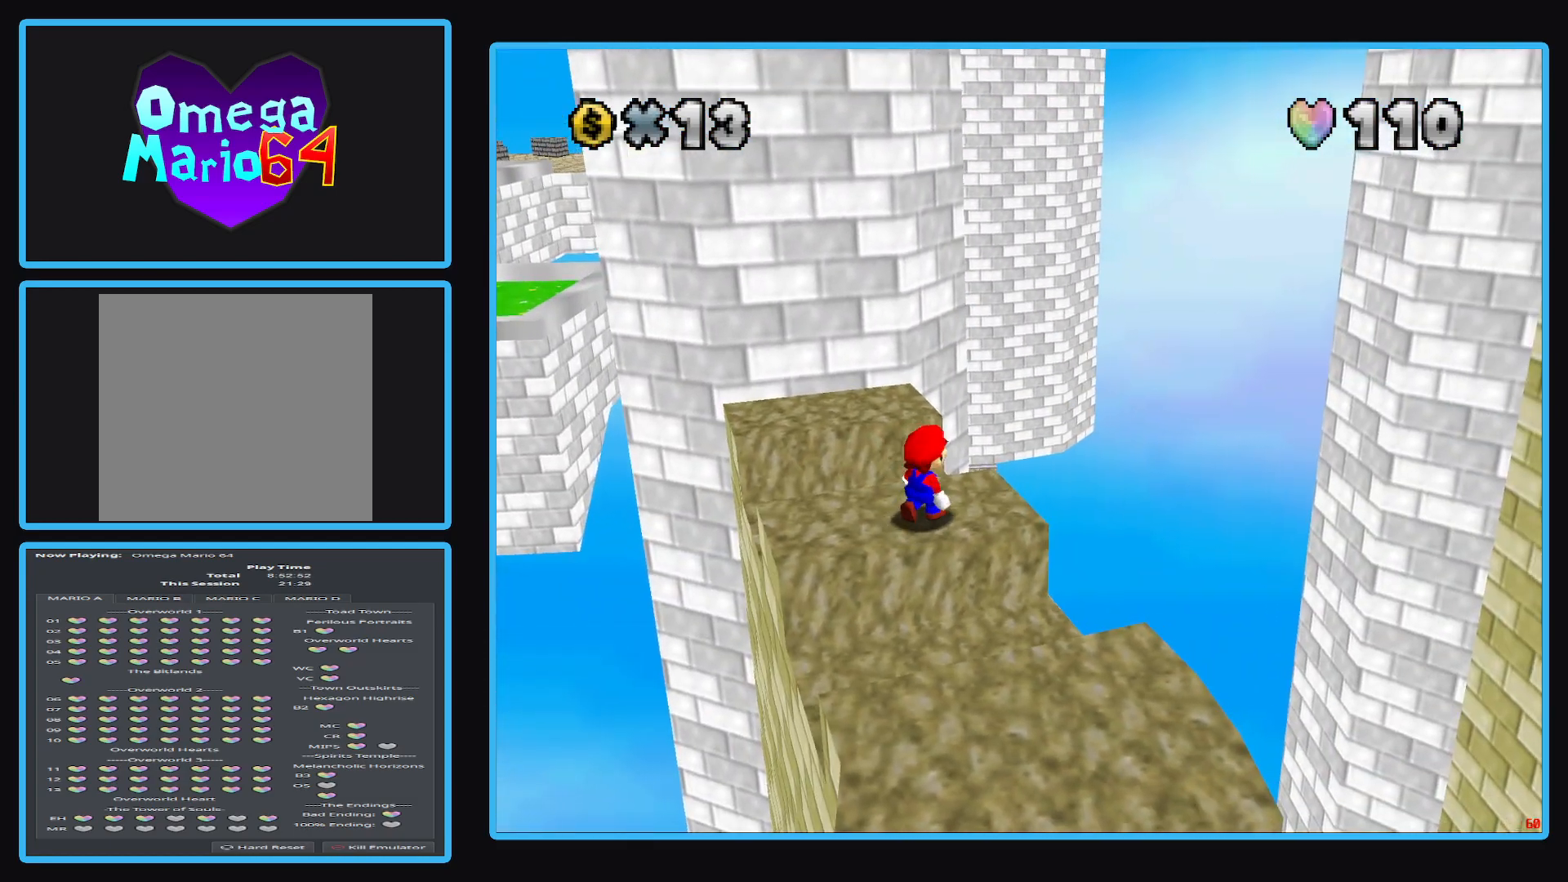
{"buttons": [], "left_stick": "center", "right_stick": "center", "events": [[167, "left_stick", "right"], [267, "left_stick", "center"], [317, "B", "down"], [450, "B", "up"]]}
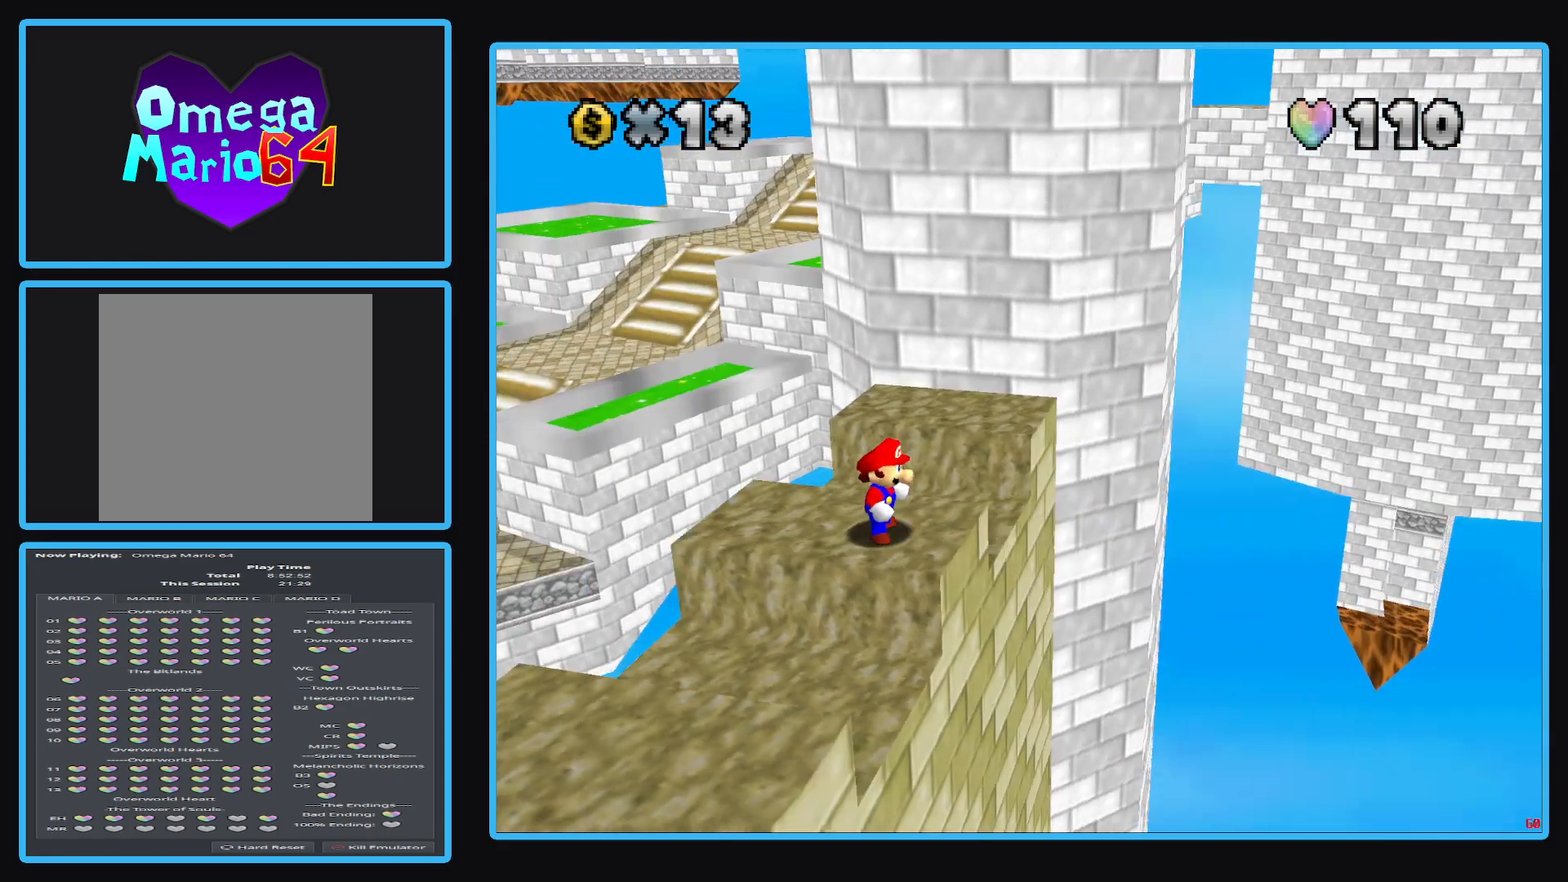
{"buttons": [], "left_stick": "center", "right_stick": "center", "events": []}
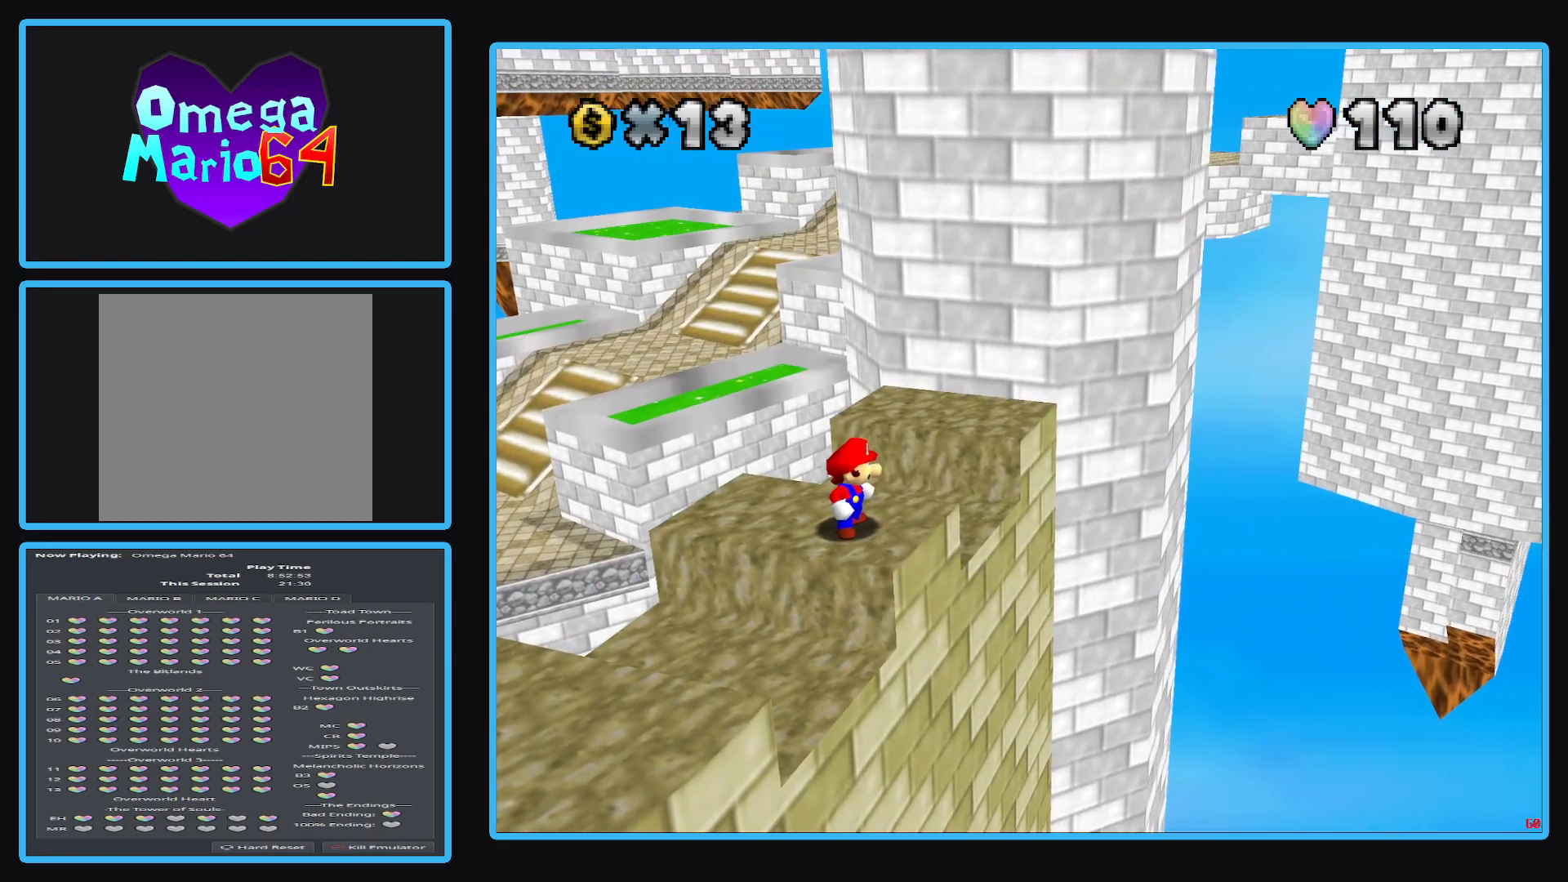
{"buttons": [], "left_stick": "center", "right_stick": "center", "events": []}
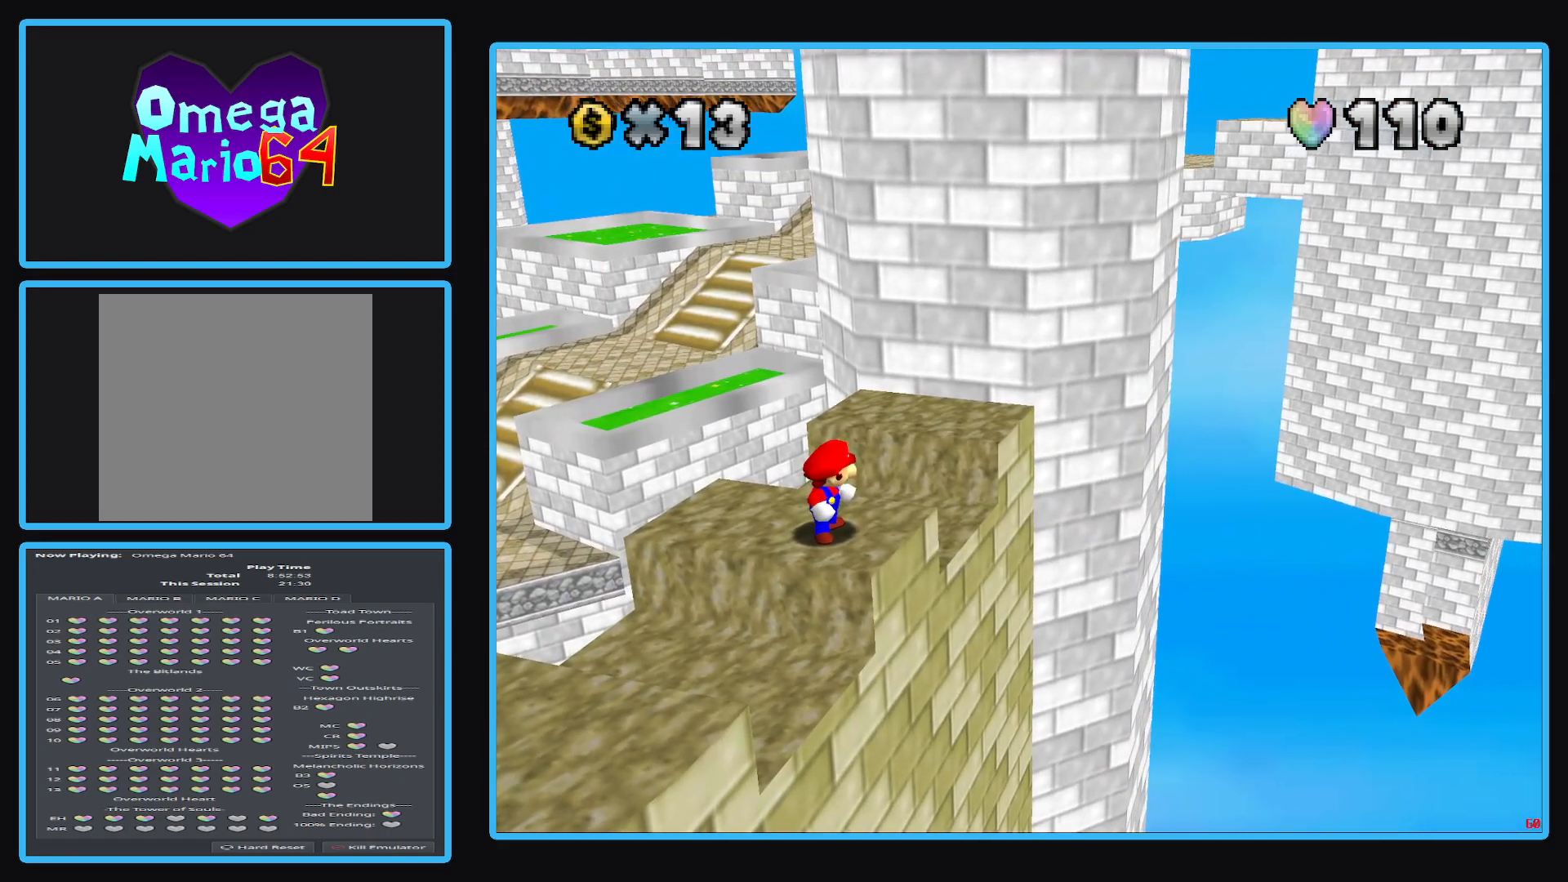
{"buttons": [], "left_stick": "center", "right_stick": "center", "events": [[283, "Y", "down"], [383, "Y", "up"]]}
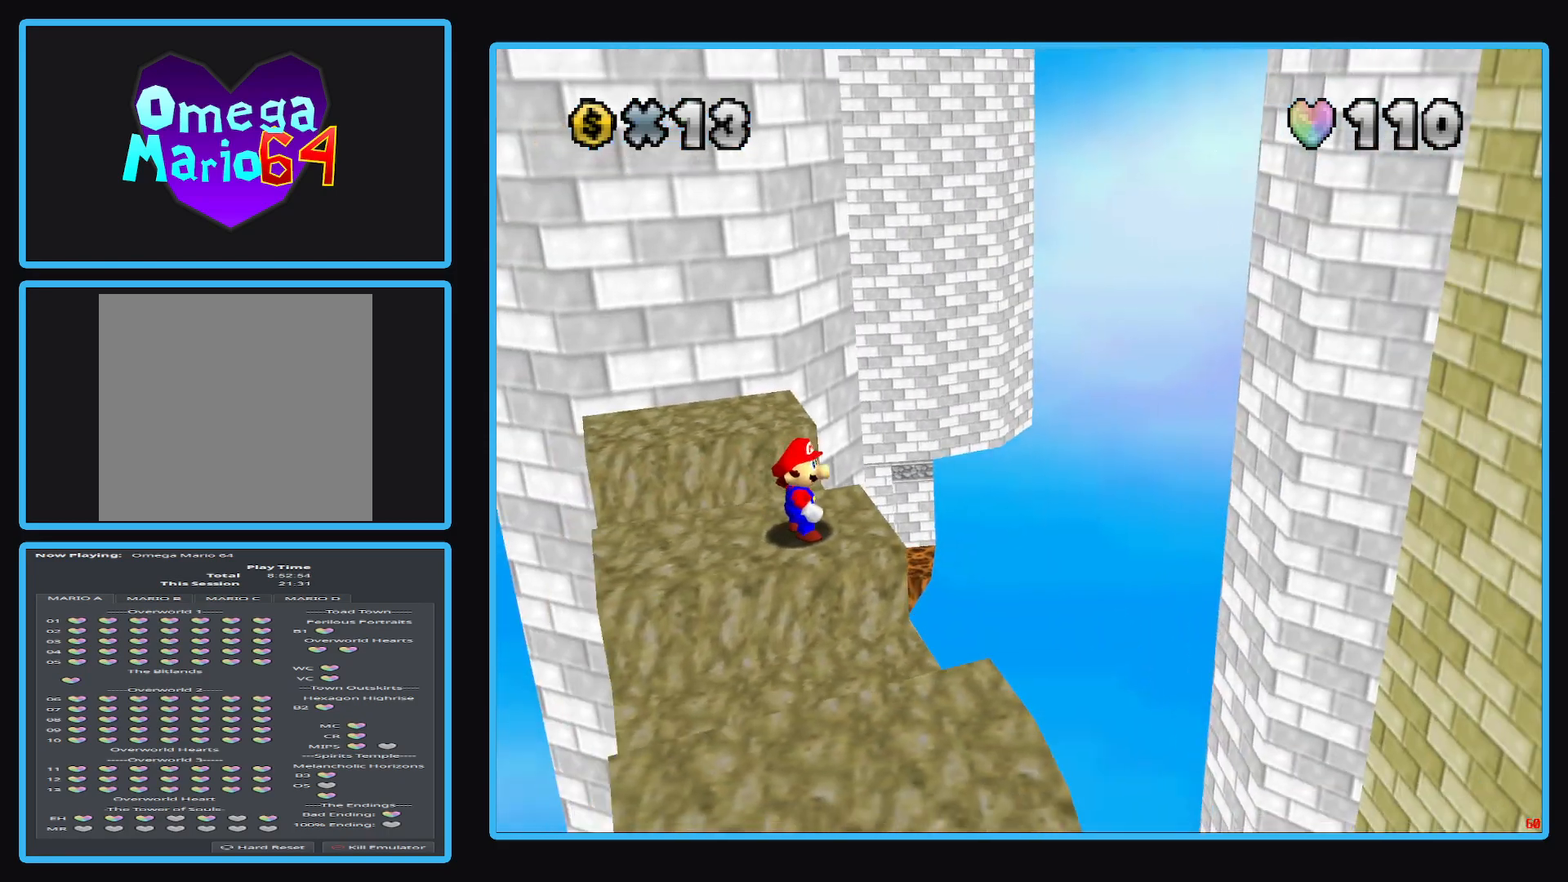
{"buttons": [], "left_stick": "up-left", "right_stick": "center", "events": [[367, "left_stick", "up-left"]]}
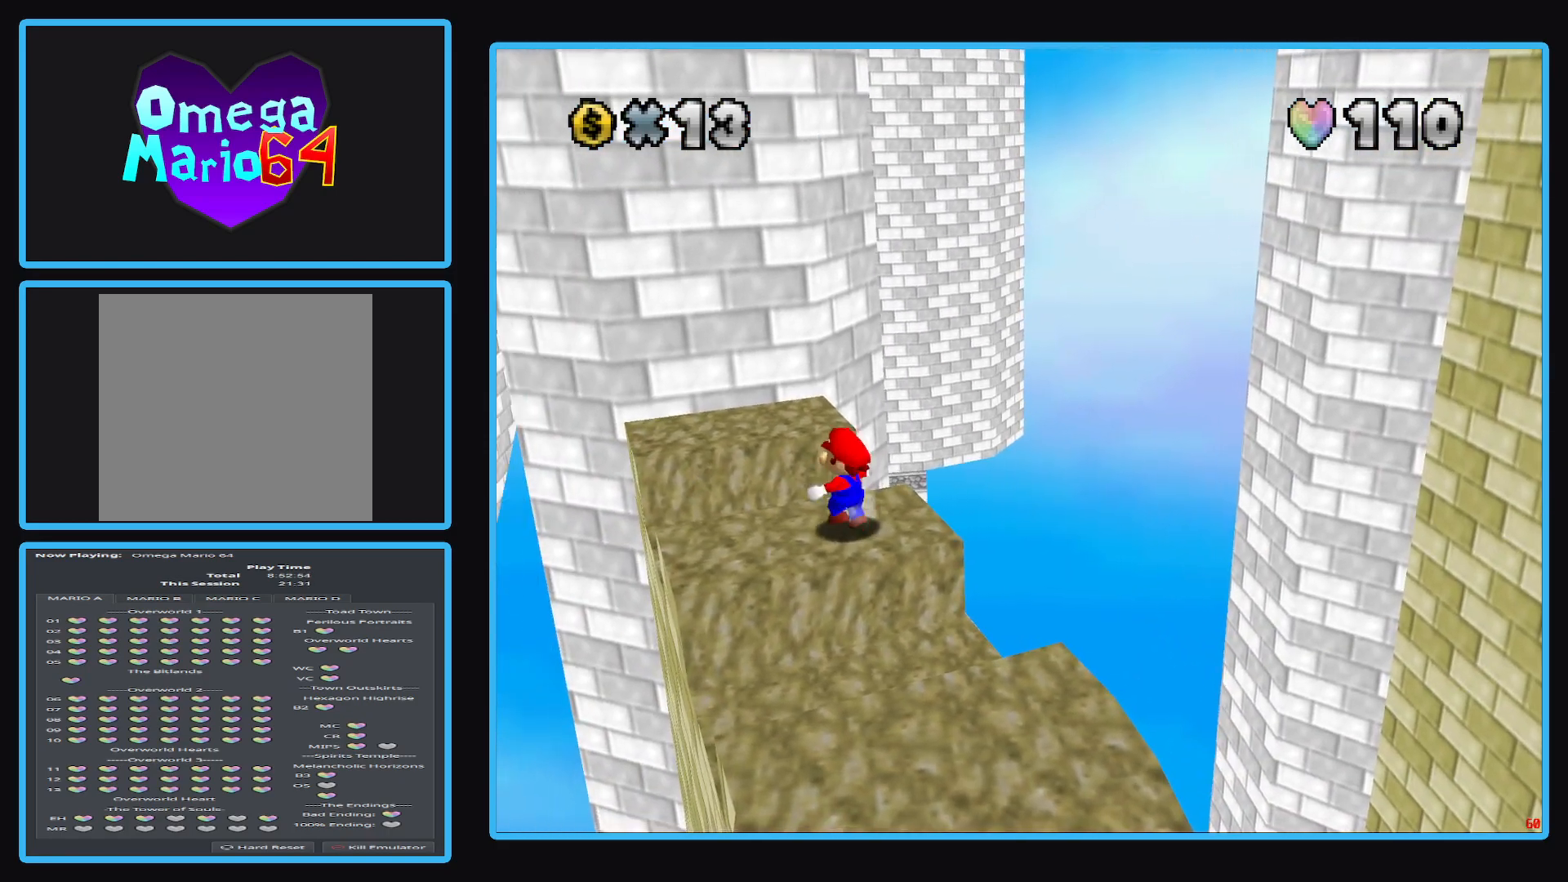
{"buttons": [], "left_stick": "center", "right_stick": "center", "events": [[133, "A", "down"], [200, "left_stick", "up"], [333, "A", "up"], [450, "left_stick", "center"]]}
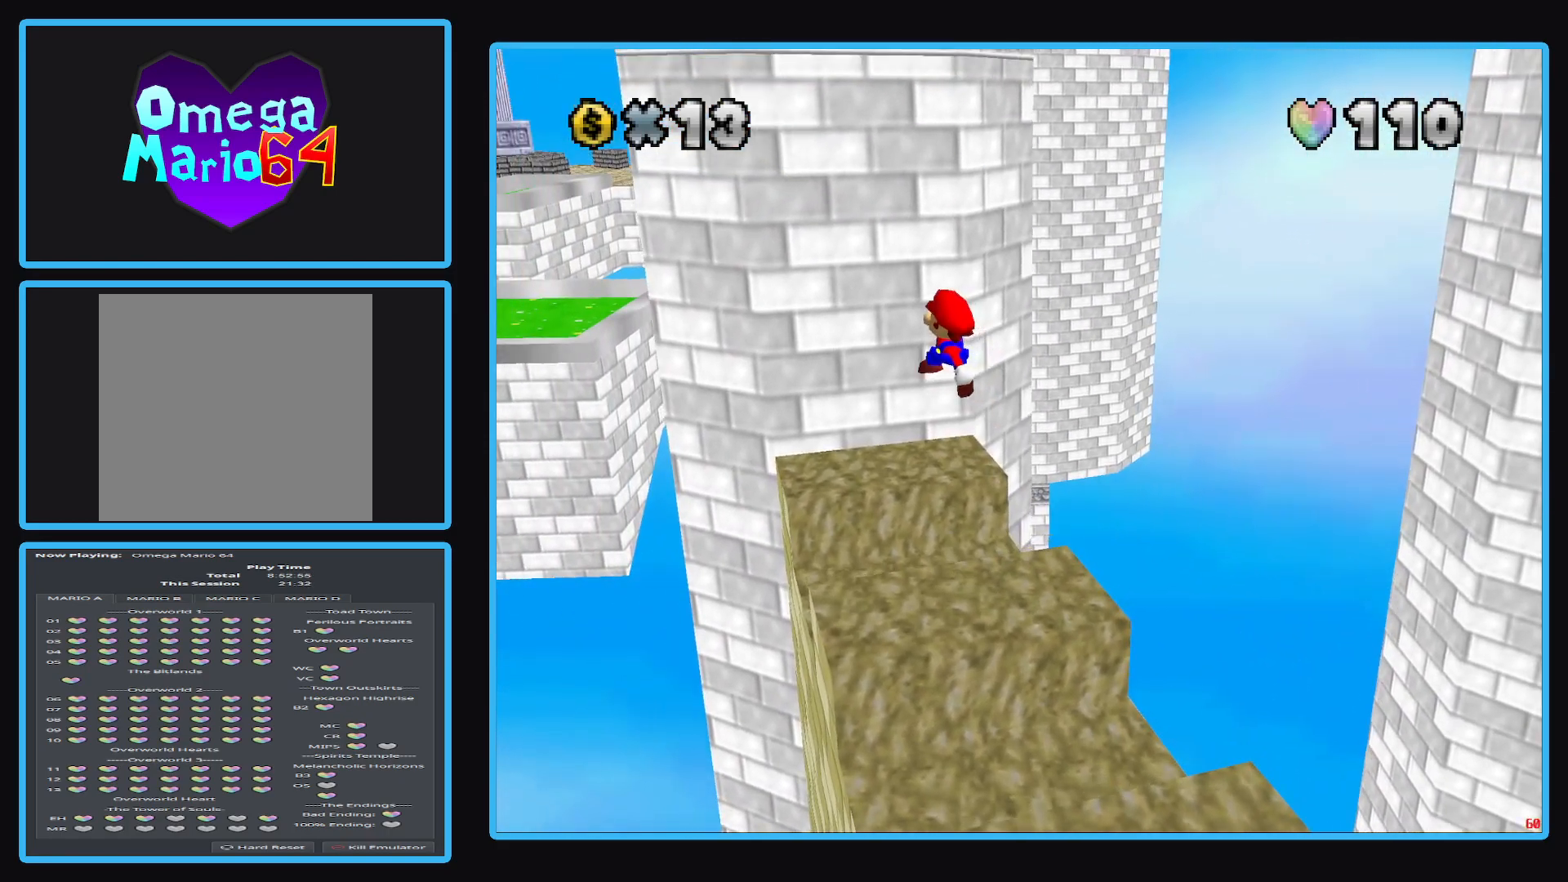
{"buttons": [], "left_stick": "center", "right_stick": "center", "events": []}
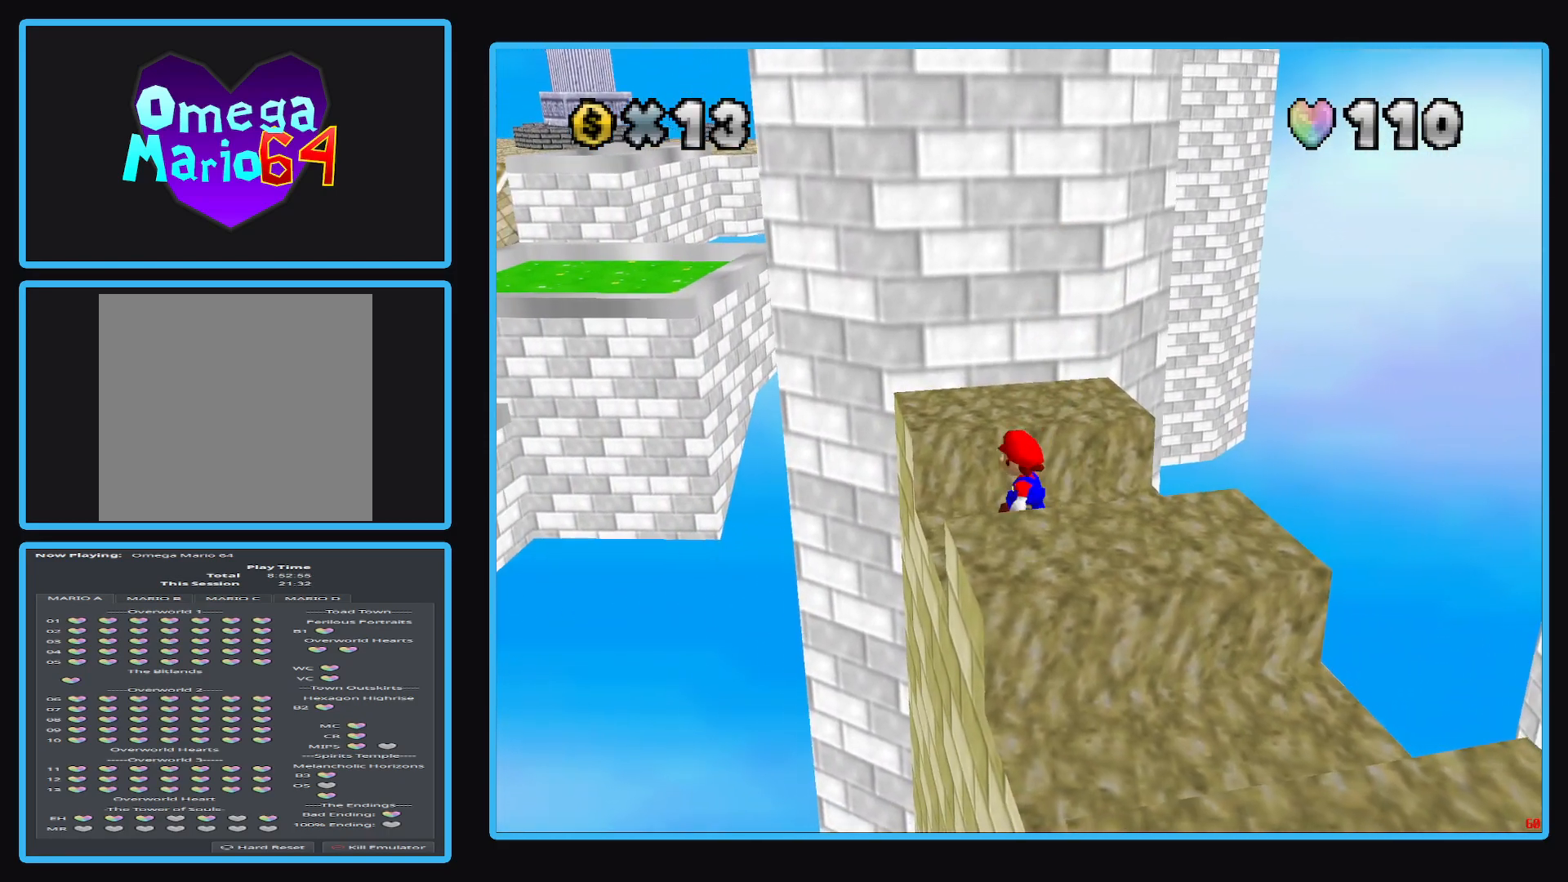
{"buttons": ["A"], "left_stick": "center", "right_stick": "center", "events": [[67, "left_stick", "up"], [283, "left_stick", "center"], [383, "A", "down"]]}
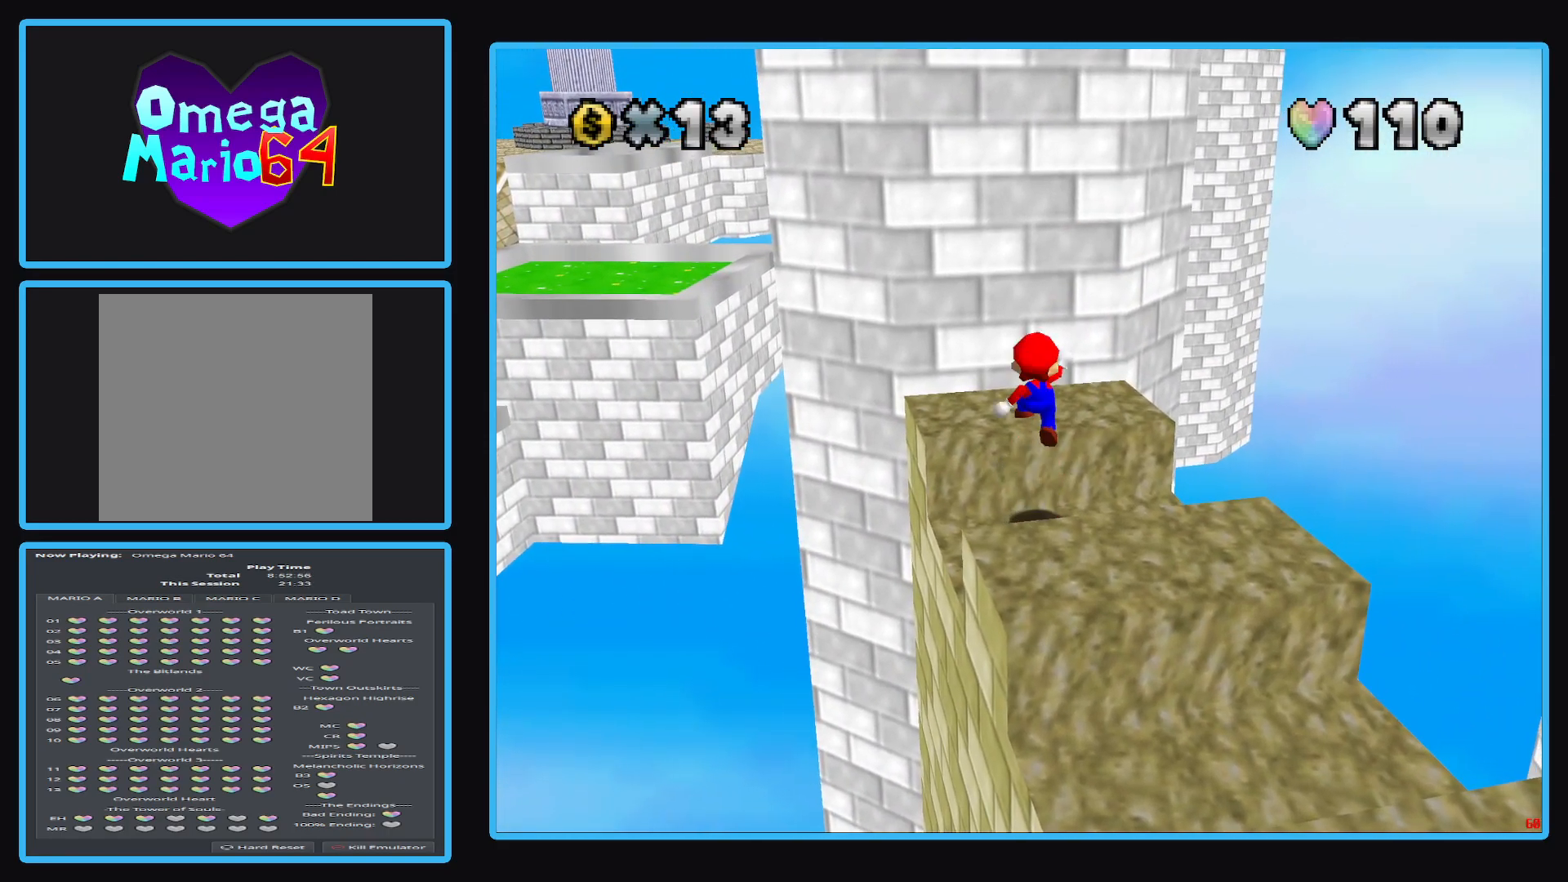
{"buttons": [], "left_stick": "center", "right_stick": "center", "events": [[50, "left_stick", "up-left"], [67, "A", "up"], [283, "left_stick", "center"]]}
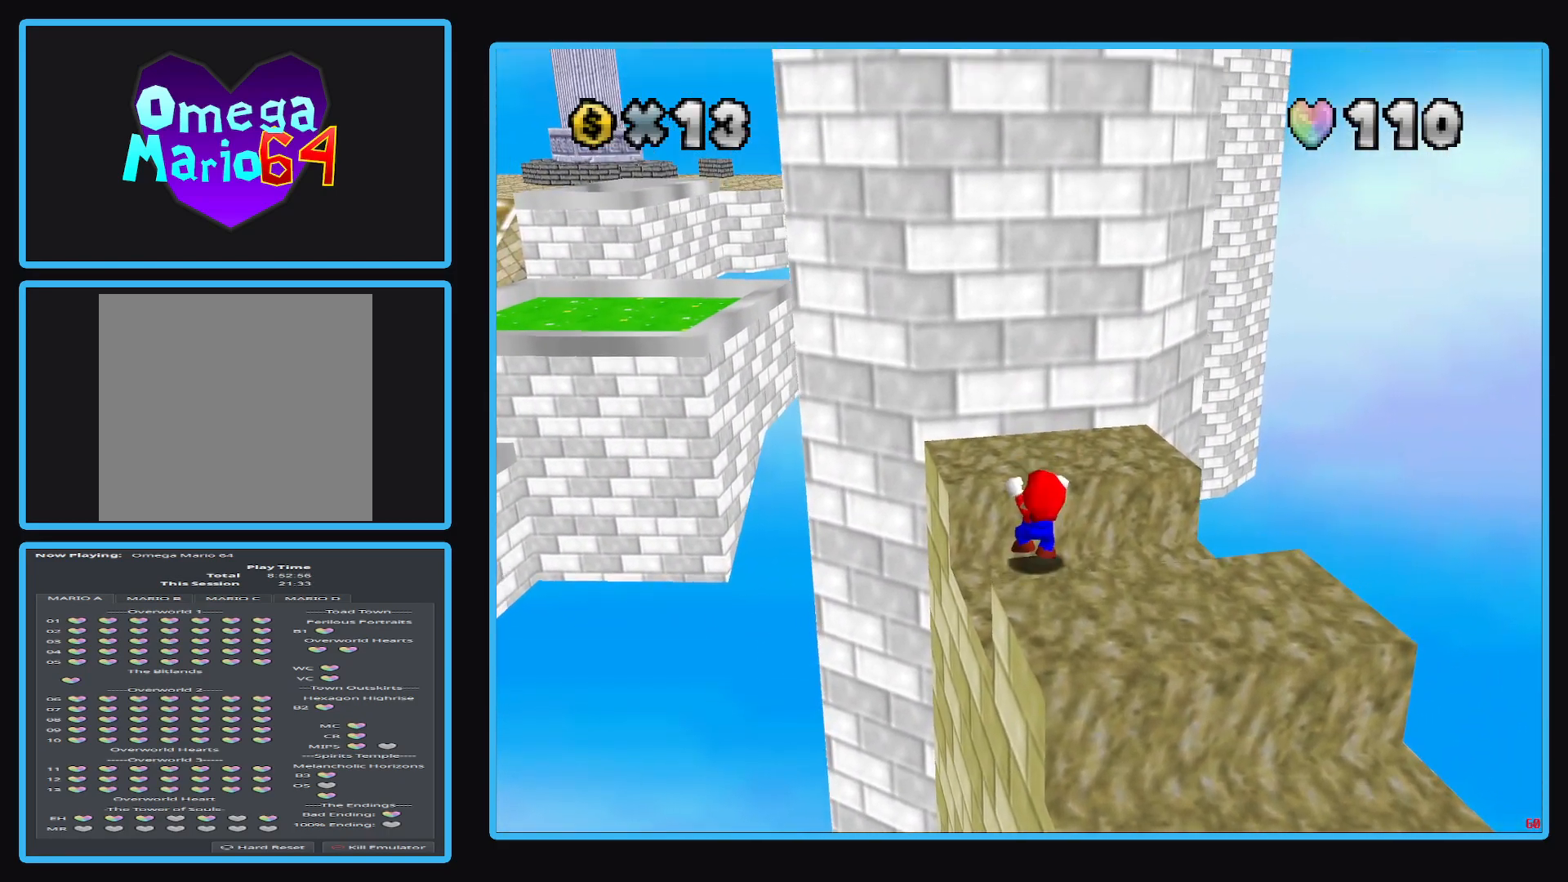
{"buttons": [], "left_stick": "center", "right_stick": "center", "events": [[50, "Y", "down"], [100, "Y", "up"], [250, "A", "down"], [400, "A", "up"]]}
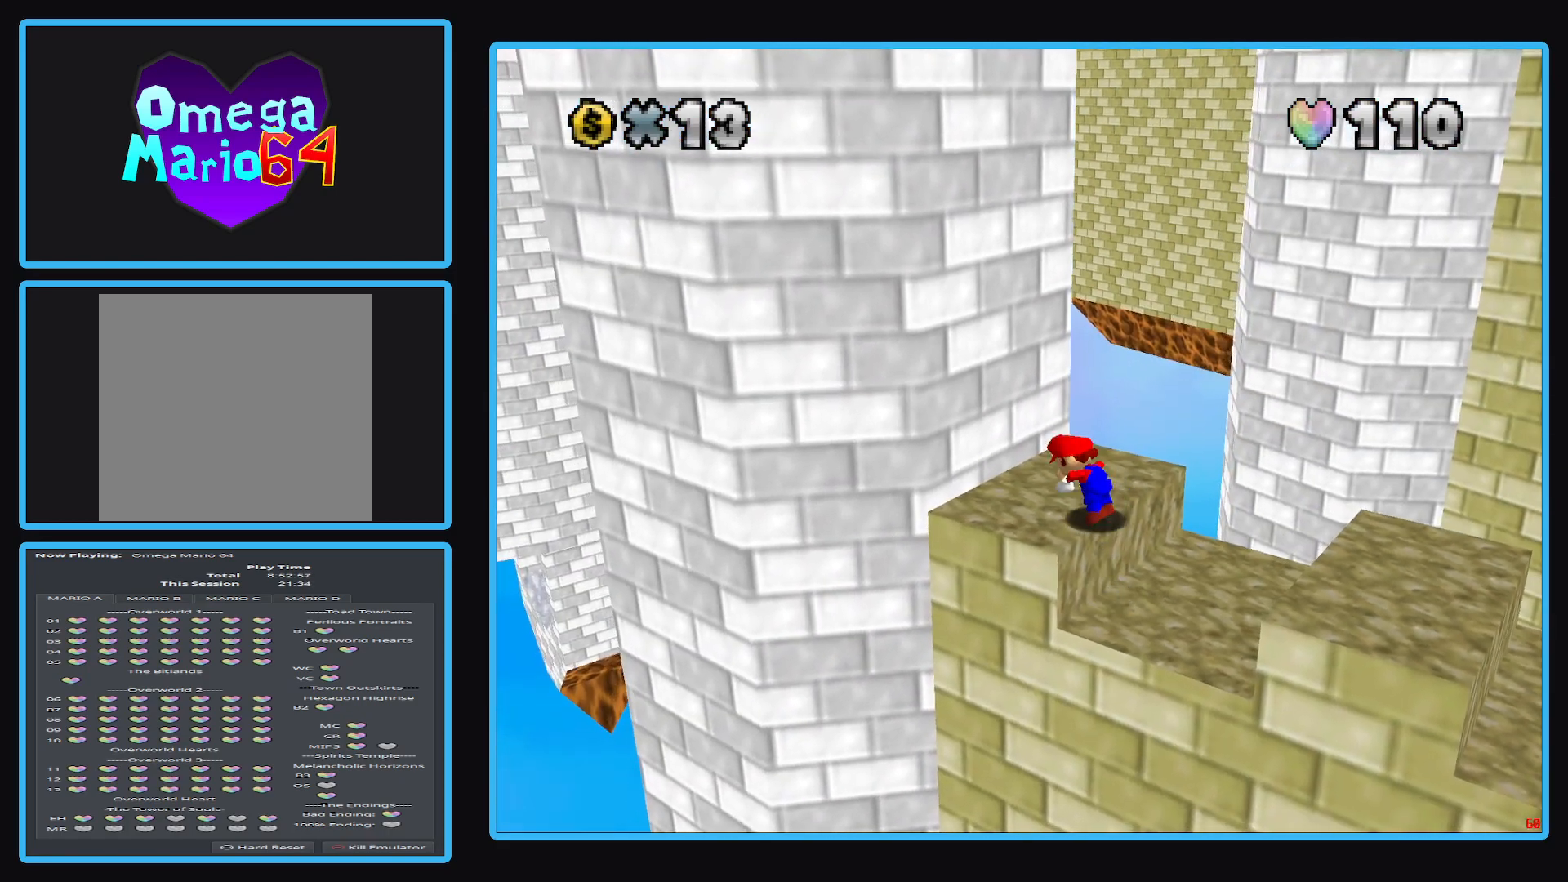
{"buttons": [], "left_stick": "center", "right_stick": "center", "events": [[250, "left_stick", "up"], [400, "left_stick", "center"]]}
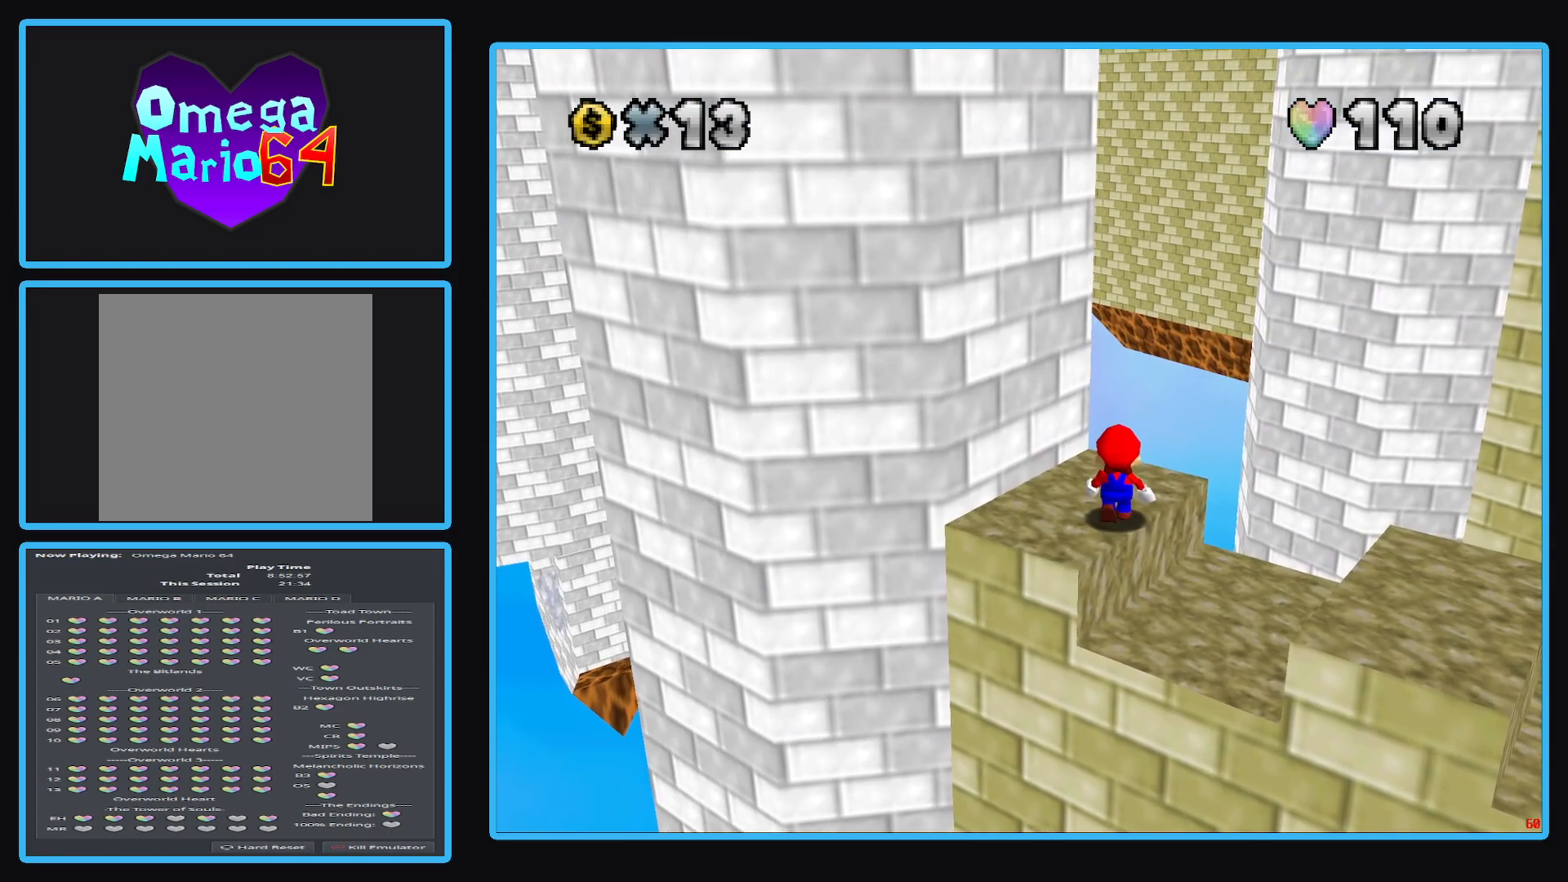
{"buttons": [], "left_stick": "center", "right_stick": "center", "events": []}
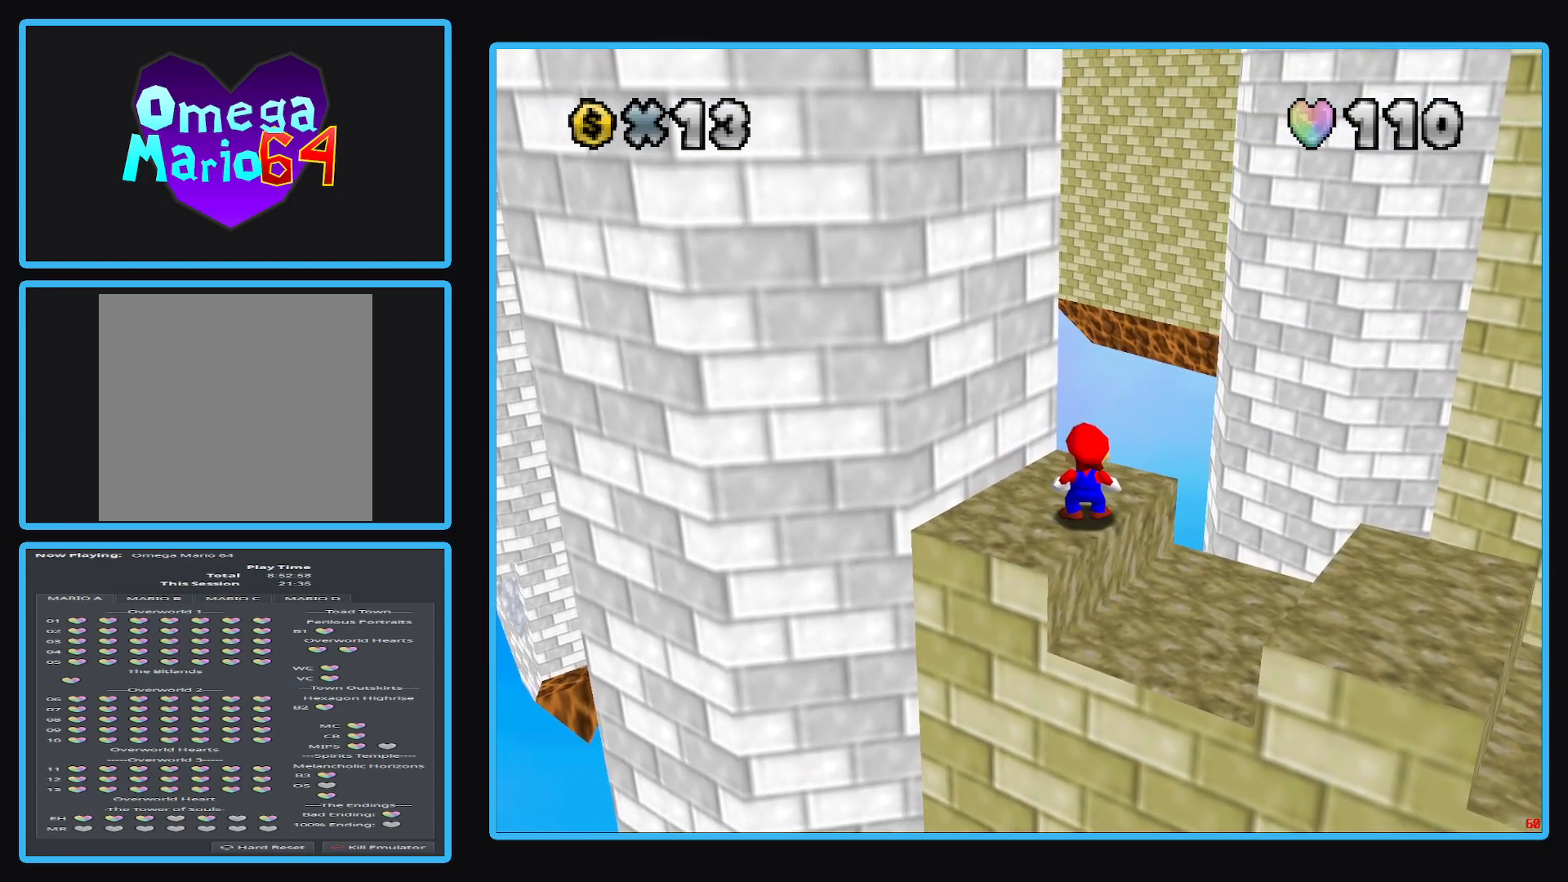
{"buttons": [], "left_stick": "center", "right_stick": "center", "events": []}
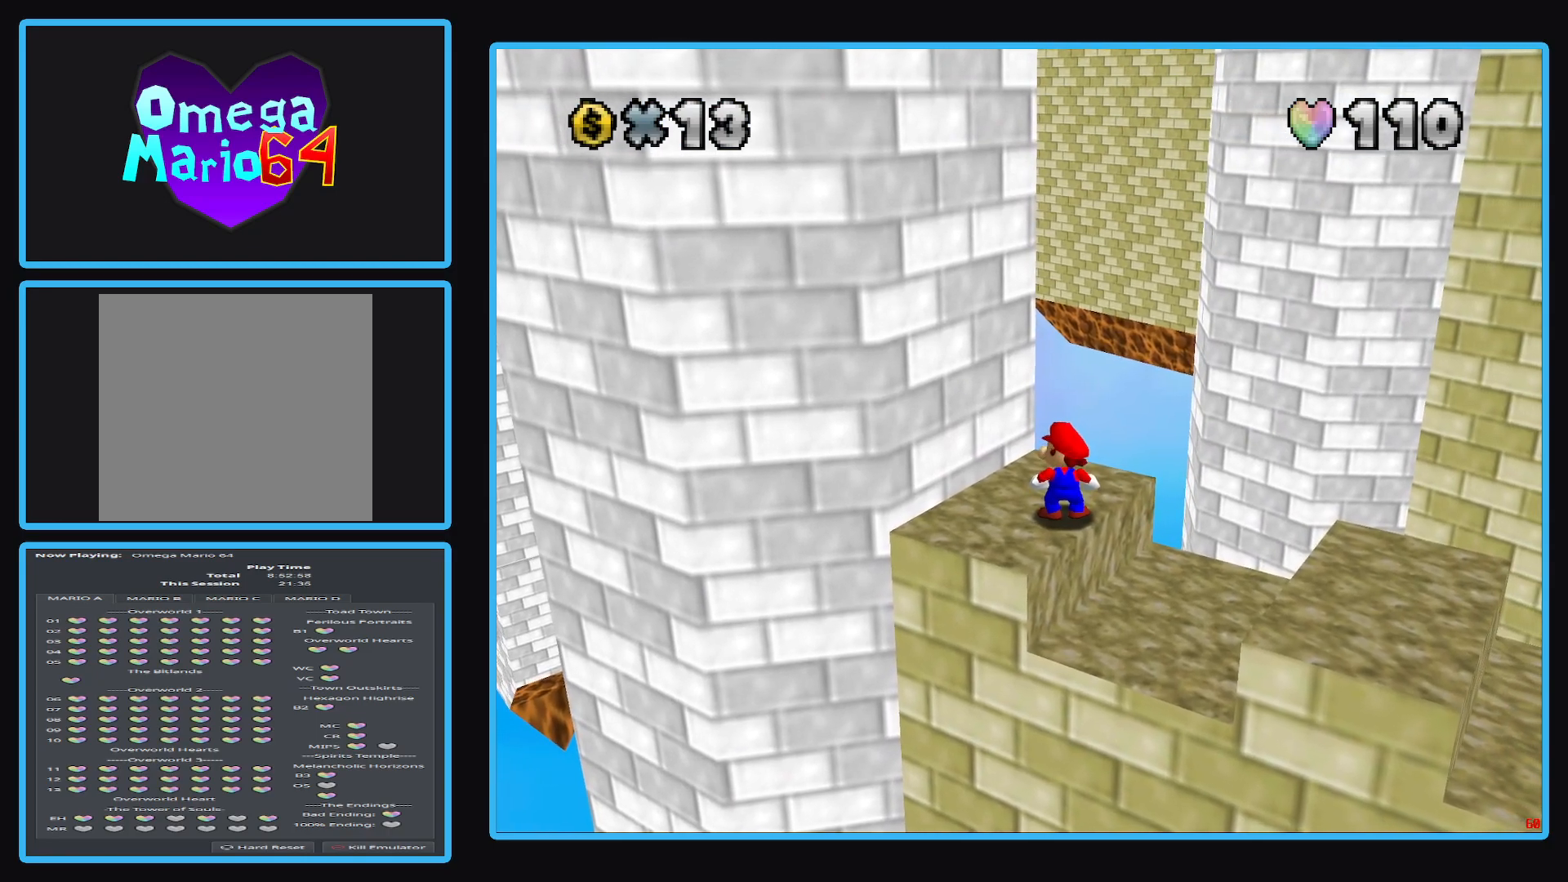
{"buttons": [], "left_stick": "center", "right_stick": "center", "events": []}
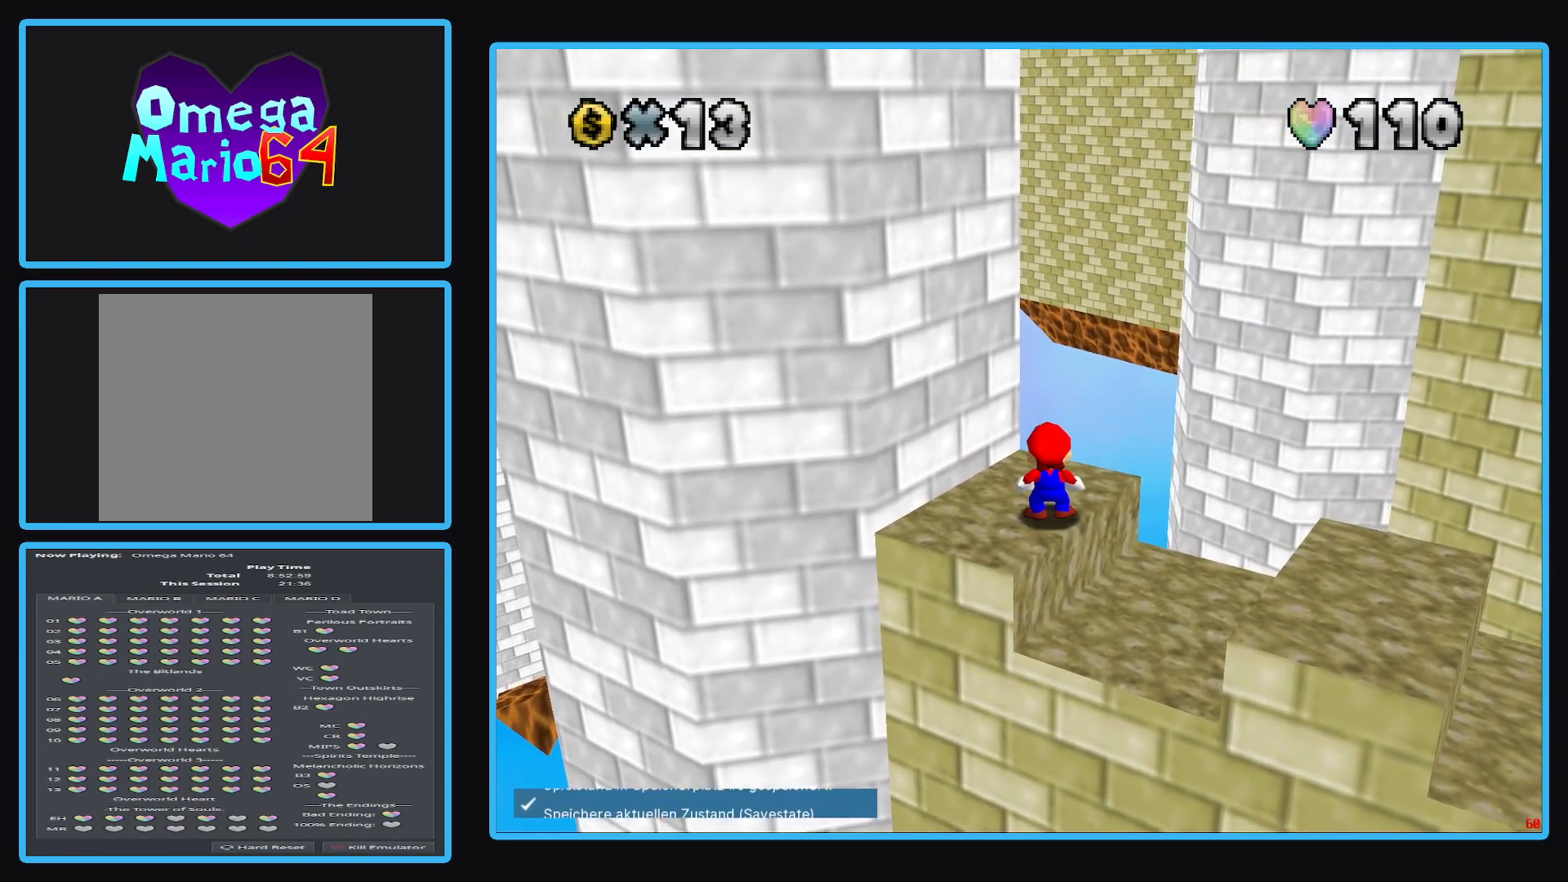
{"buttons": [], "left_stick": "center", "right_stick": "center", "events": []}
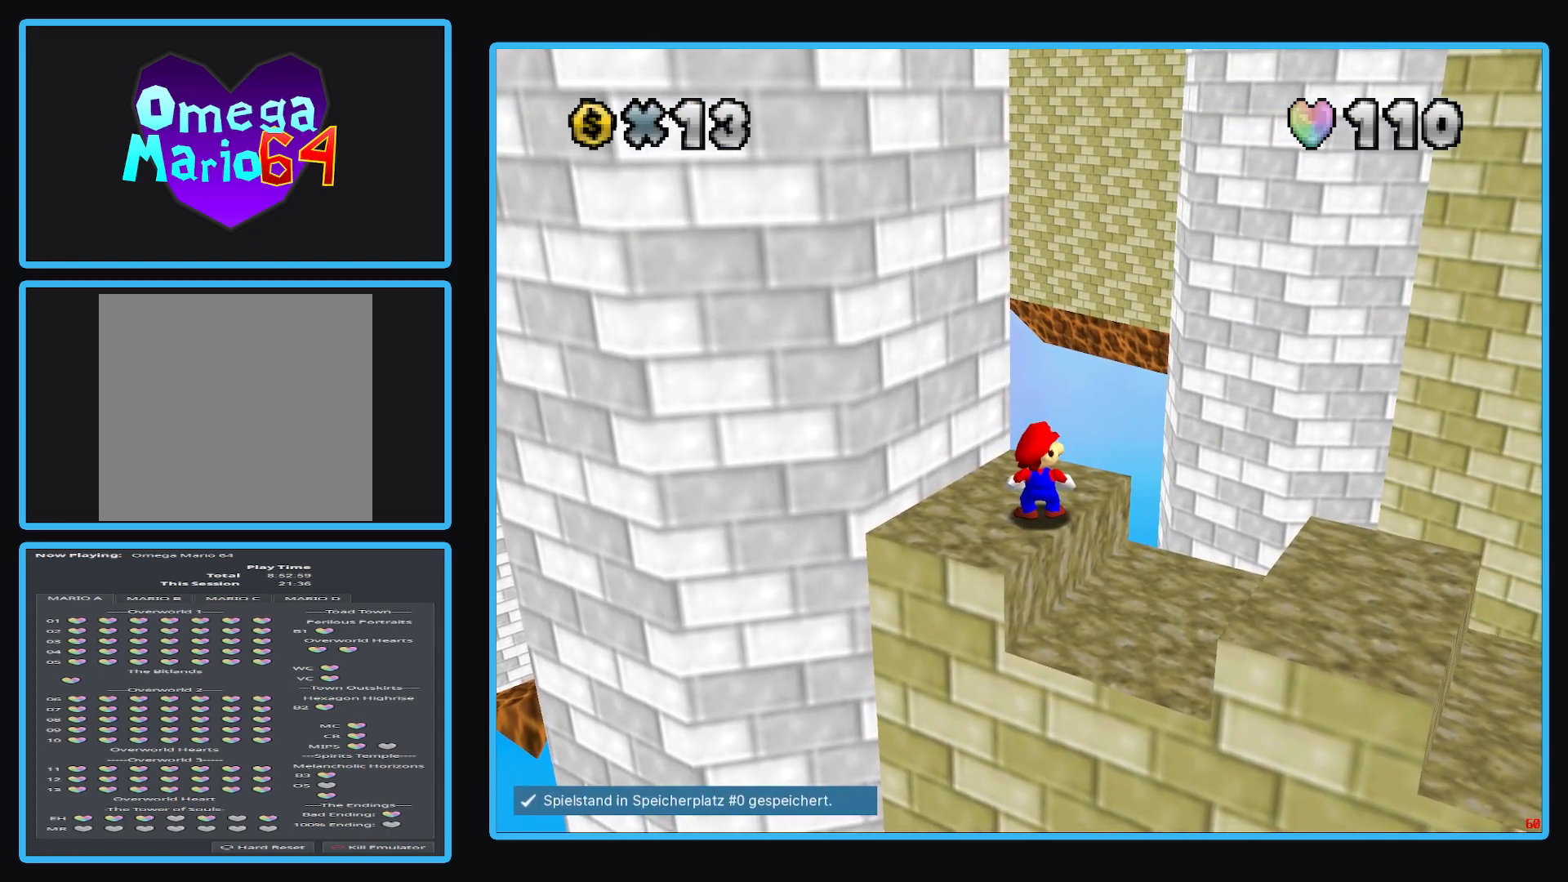
{"buttons": [], "left_stick": "left", "right_stick": "center", "events": [[383, "left_stick", "left"]]}
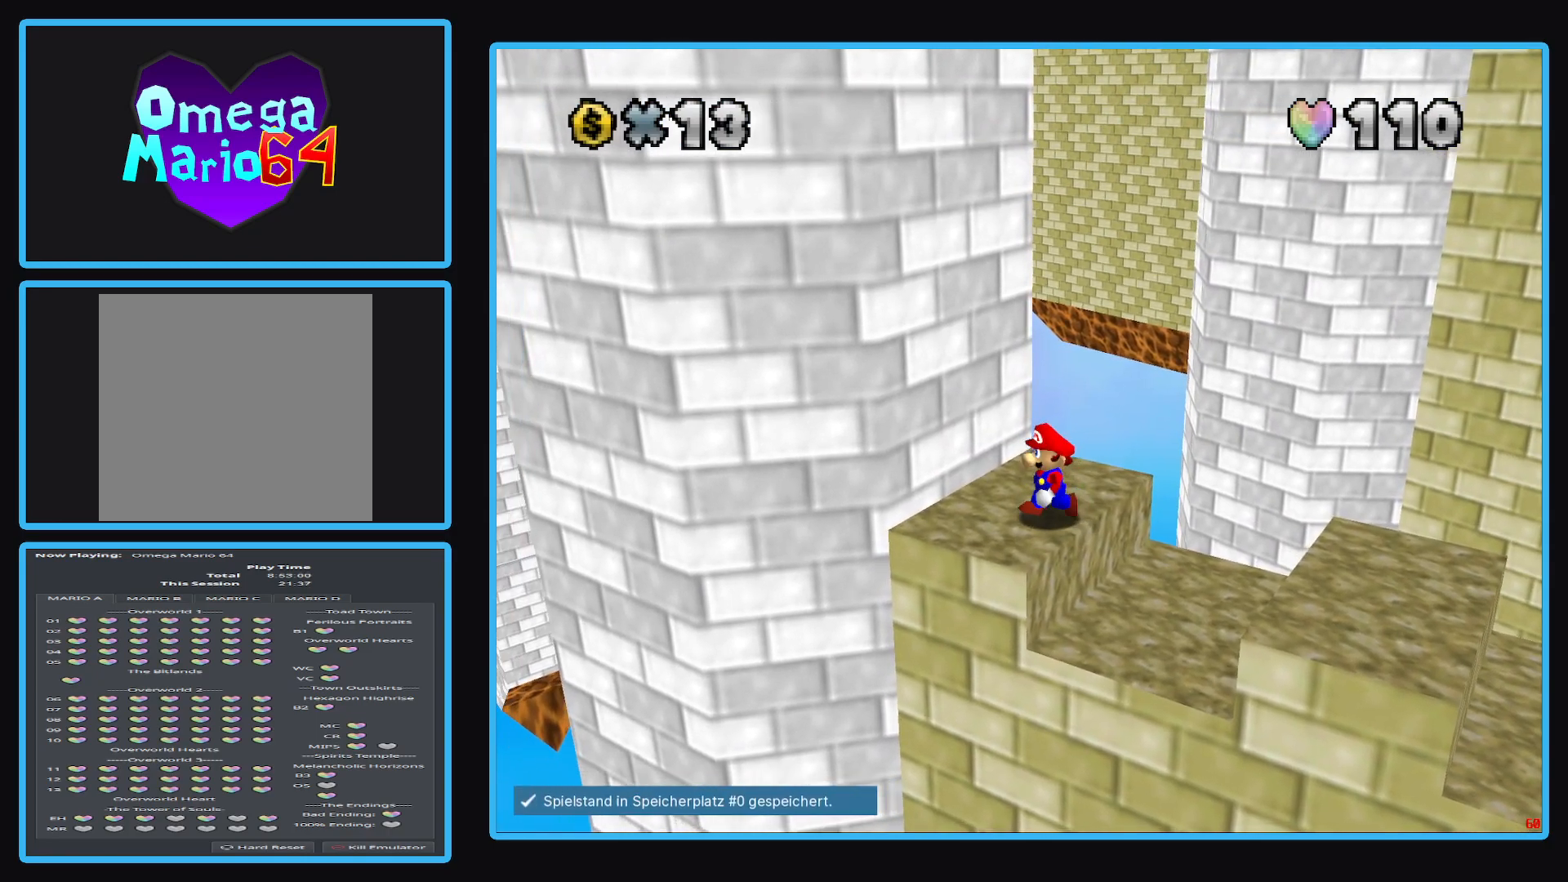
{"buttons": [], "left_stick": "up-right", "right_stick": "center", "events": [[67, "left_stick", "up-left"], [167, "left_stick", "up"], [267, "left_stick", "up-right"]]}
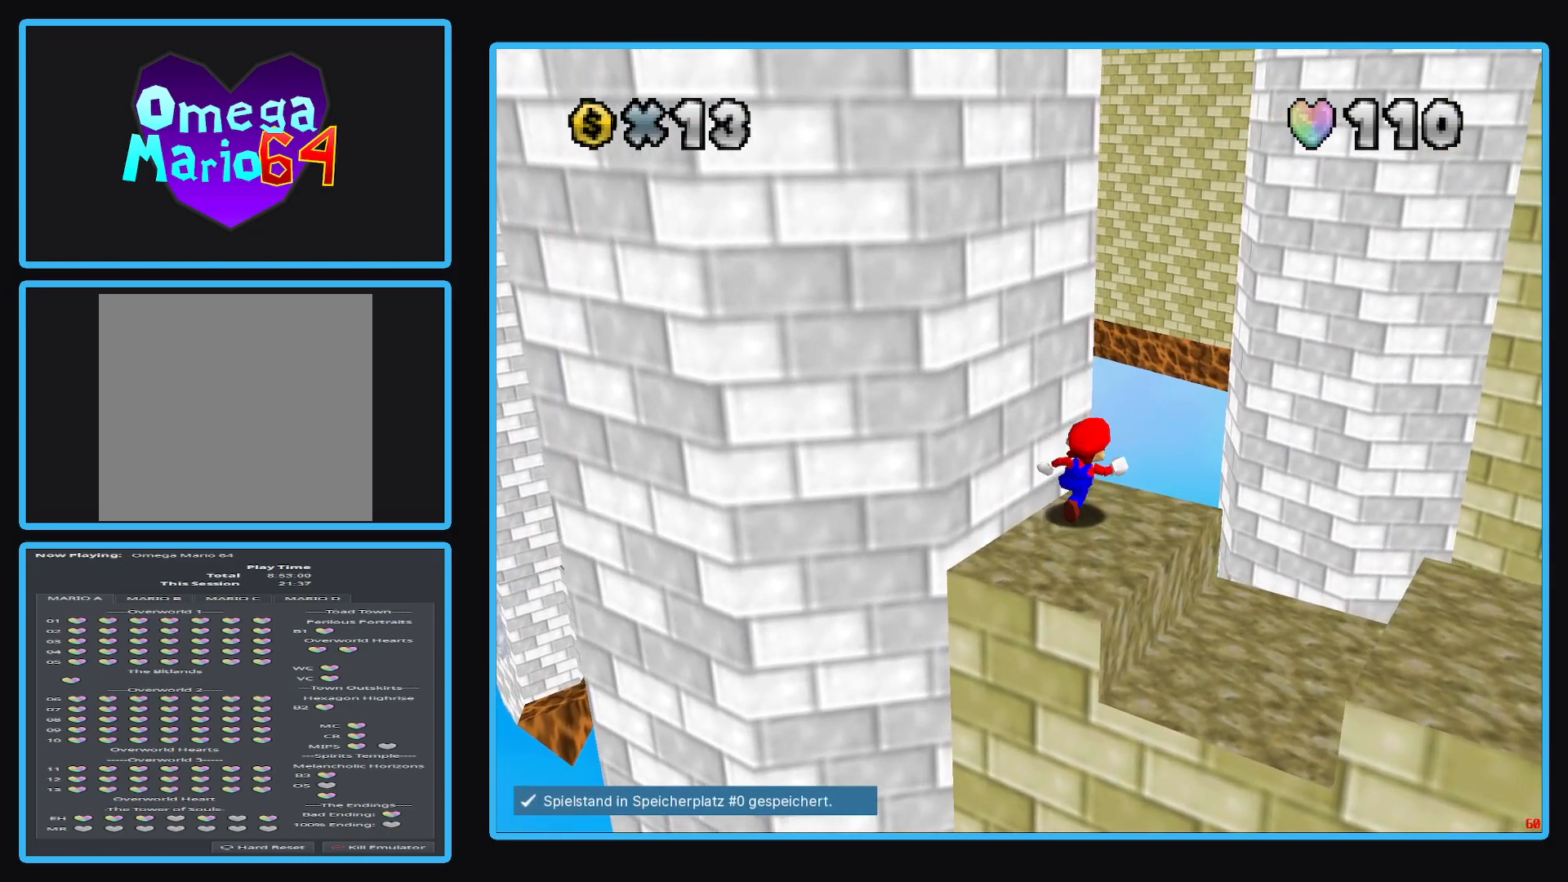
{"buttons": ["A", "L2"], "left_stick": "up-right", "right_stick": "center", "events": [[117, "L2", "down"], [167, "A", "down"]]}
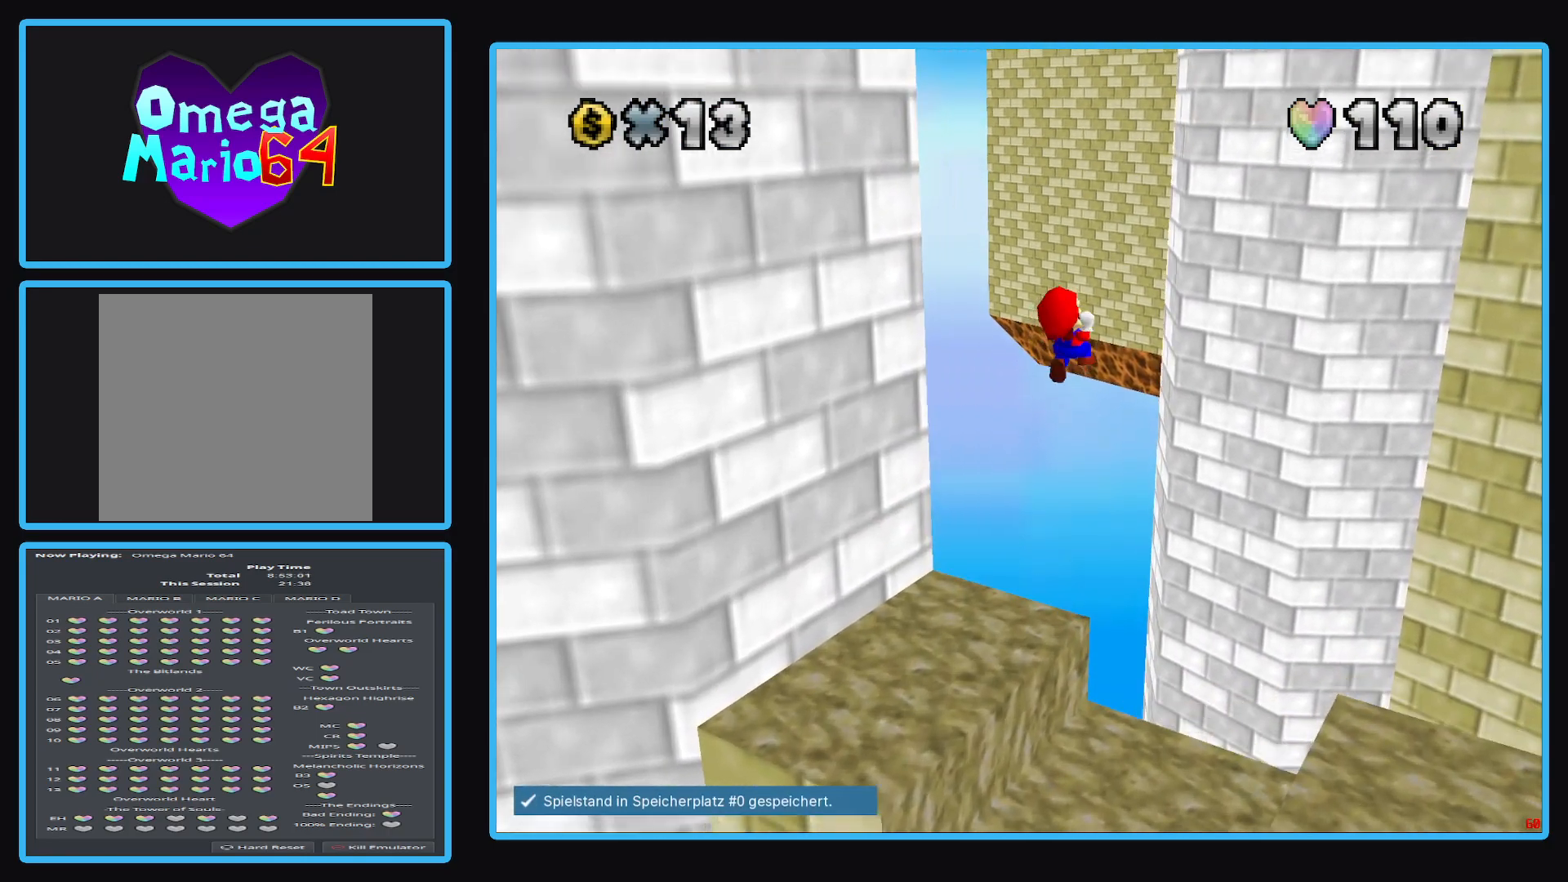
{"buttons": [], "left_stick": "right", "right_stick": "center", "events": [[150, "A", "up"], [167, "L2", "up"], [233, "B", "down"], [400, "B", "up"], [433, "left_stick", "right"]]}